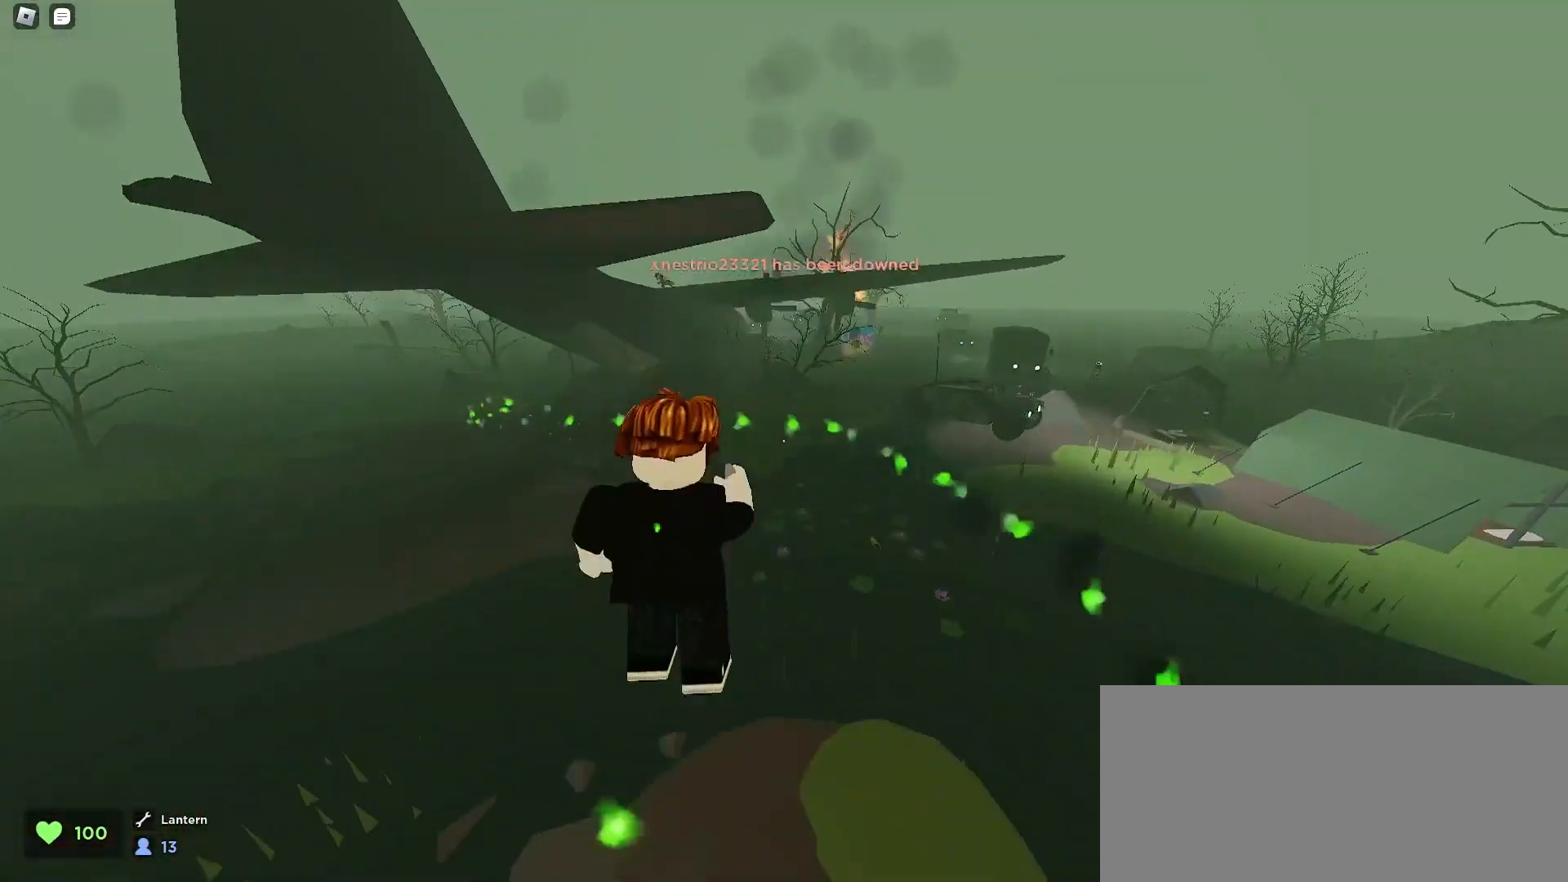
Gameplay with keyboard and mouse; each line is a JSON object with the keys and mouse buttons held at the frame after it. "events" lists presses ("down") and releases ("up") of "a", "ctrl", "d", "e", "f", "q", "r", "s", "shift", "space", "tab", "w", "mouse_left", "mouse_wheel", "mouse_right", "mouse_mb4" and "mouse_mb5" between this image and that frame as [ms after this image, input, new state], when the widget could be followed in between. "mouse_left", "mouse_wheel", "mouse_right", "mouse_mb4", "mouse_mb5" = the "left", "wheel", "right", "mb4", "mb5" buttons of the "mouse" list. No other keys are recorded. "wheel" means that the mouse wheel is clicked or scrolled. Mouse movement is not recorded.
{"keys": ["d", "w"], "mouse": [], "events": []}
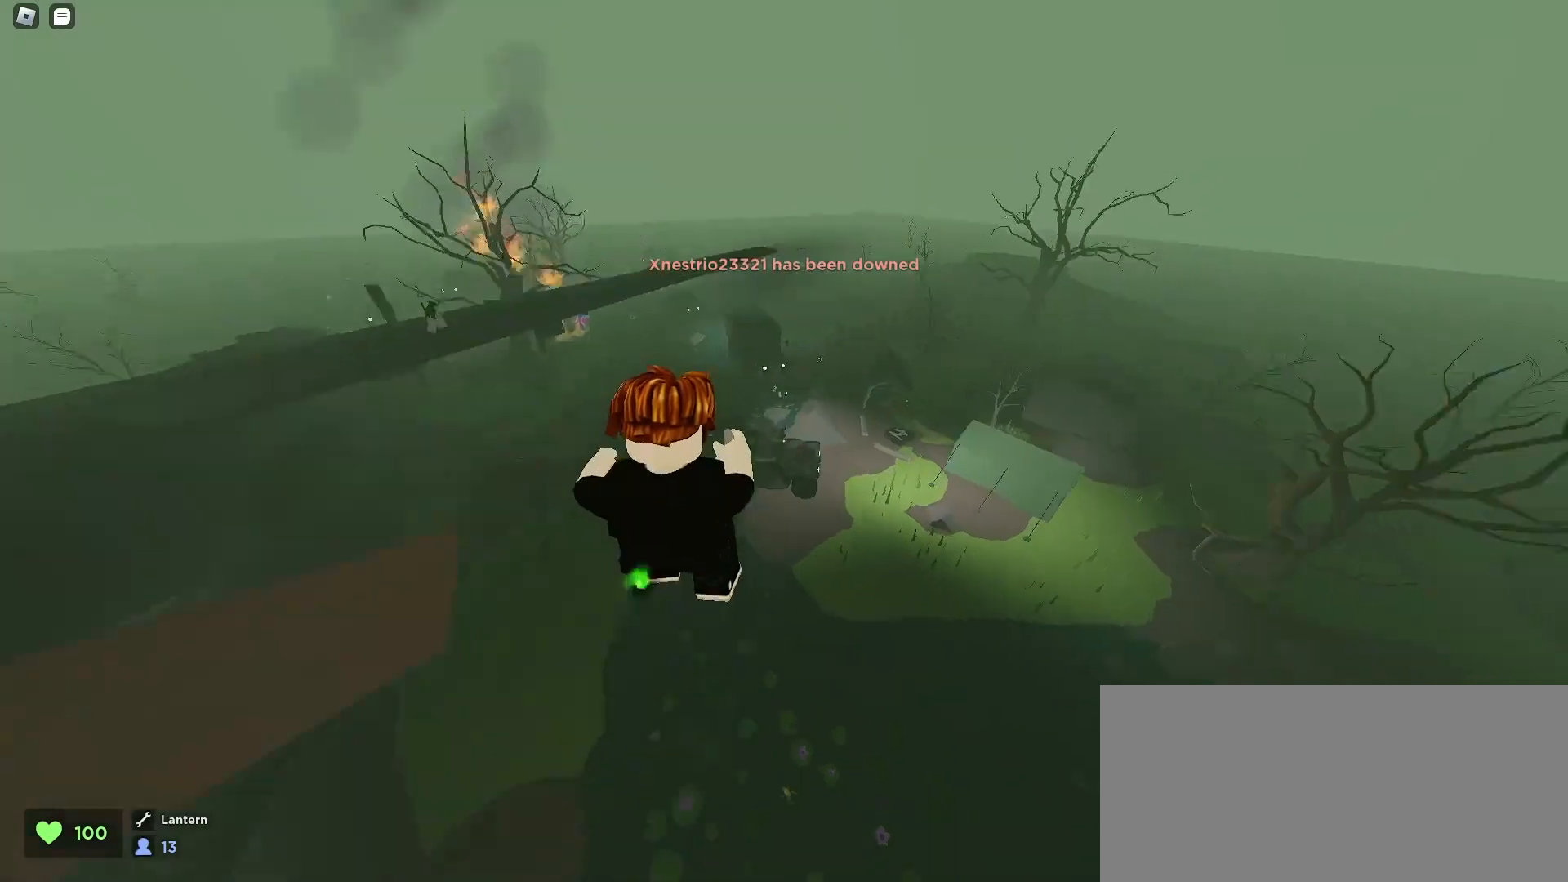
{"keys": ["a", "w"], "mouse": [], "events": [[500, "a", "down"], [500, "d", "up"]]}
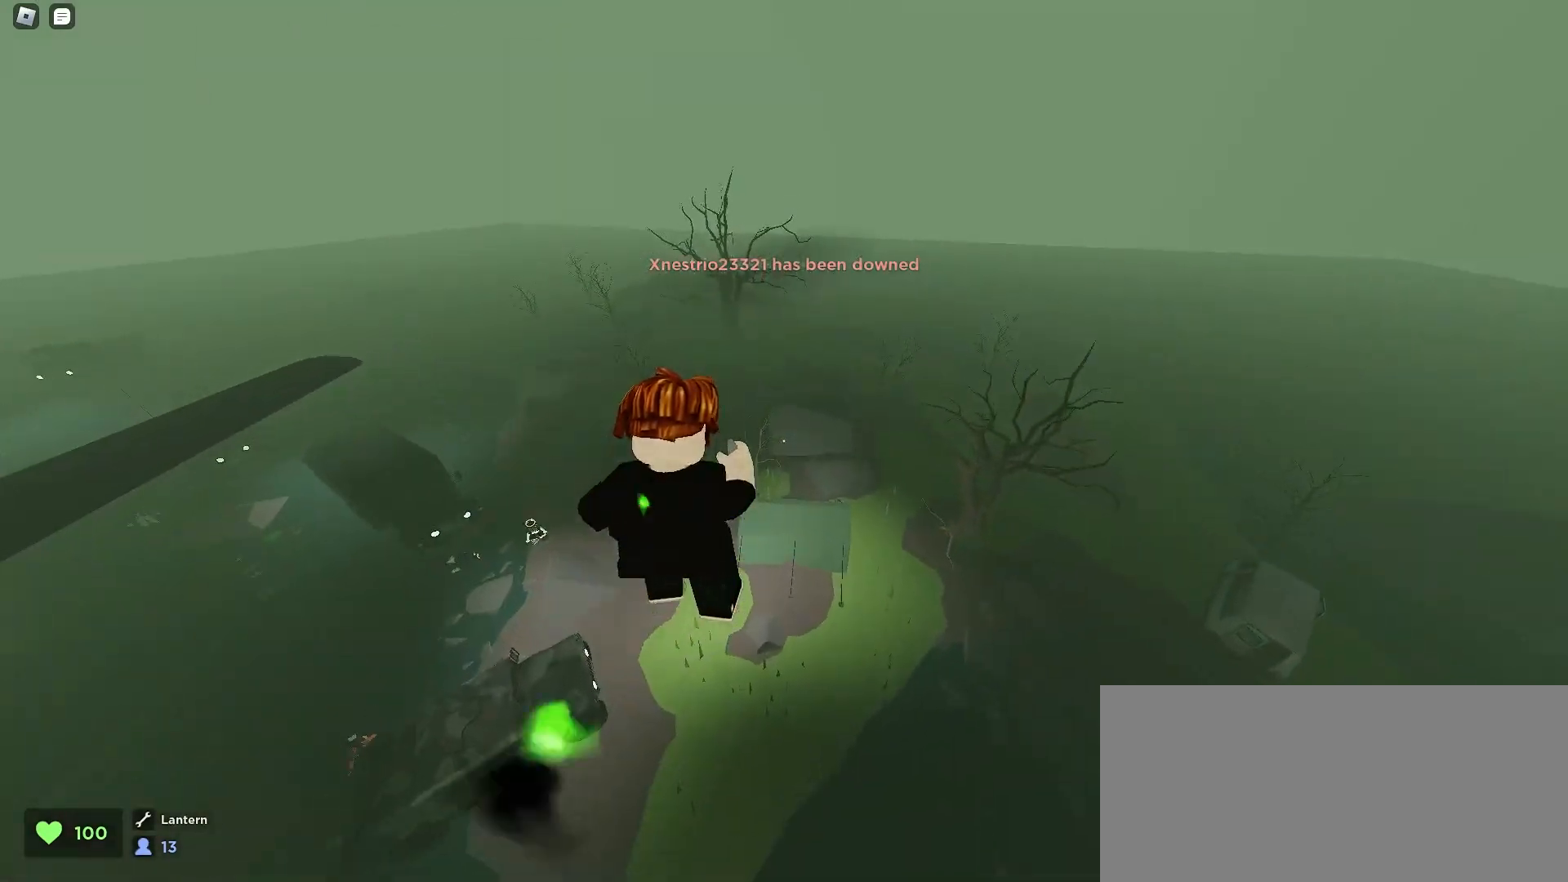
{"keys": ["a", "w"], "mouse": [], "events": [[67, "d", "down"], [100, "a", "up"], [400, "d", "up"], [433, "a", "down"]]}
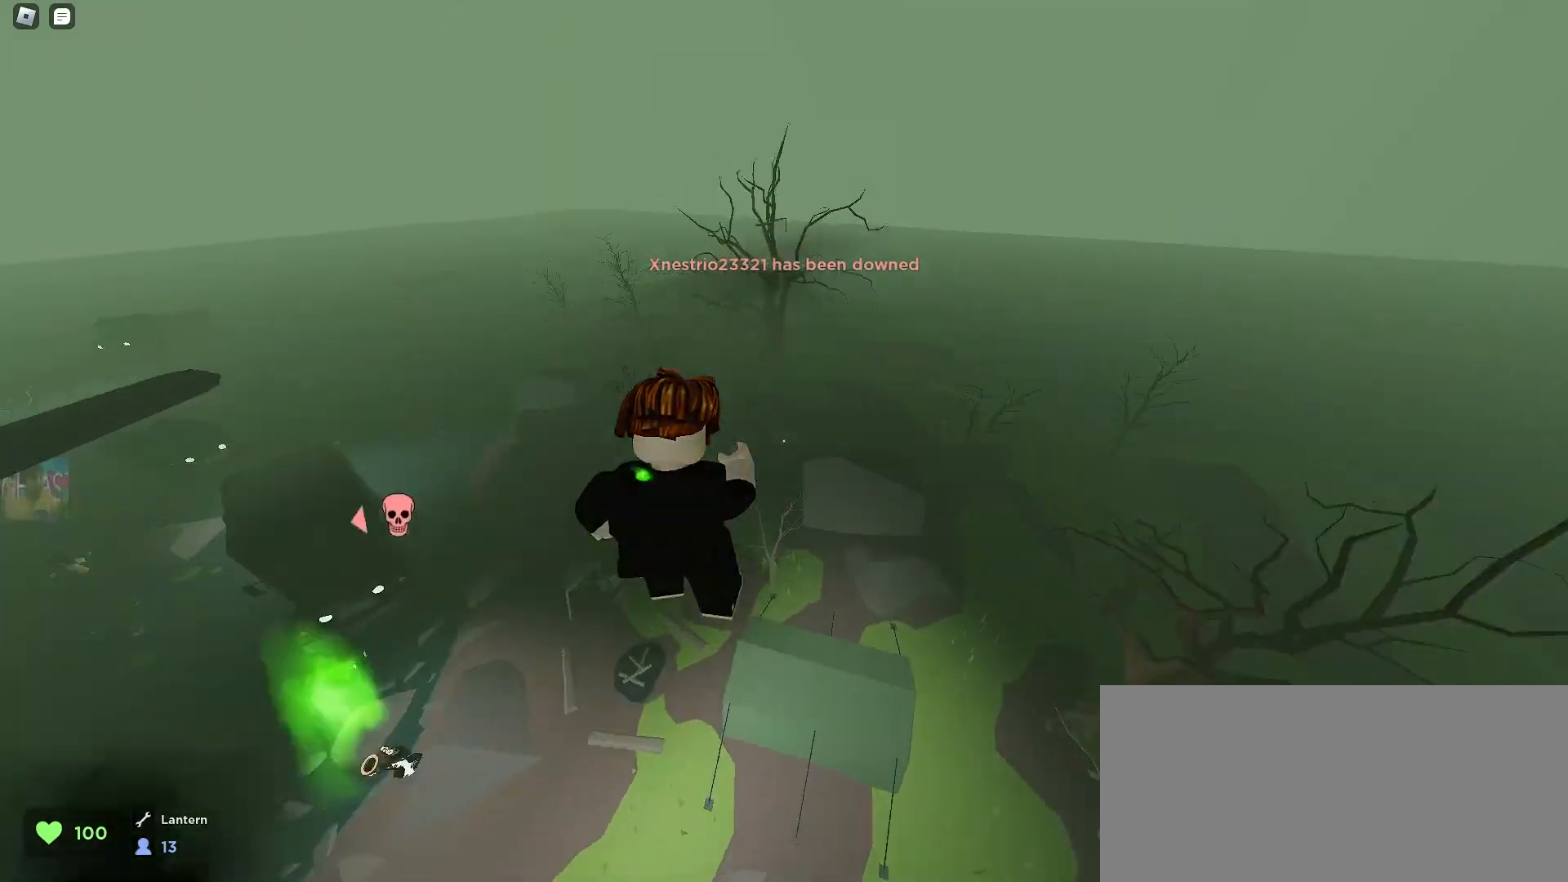
{"keys": ["a", "w"], "mouse": [], "events": []}
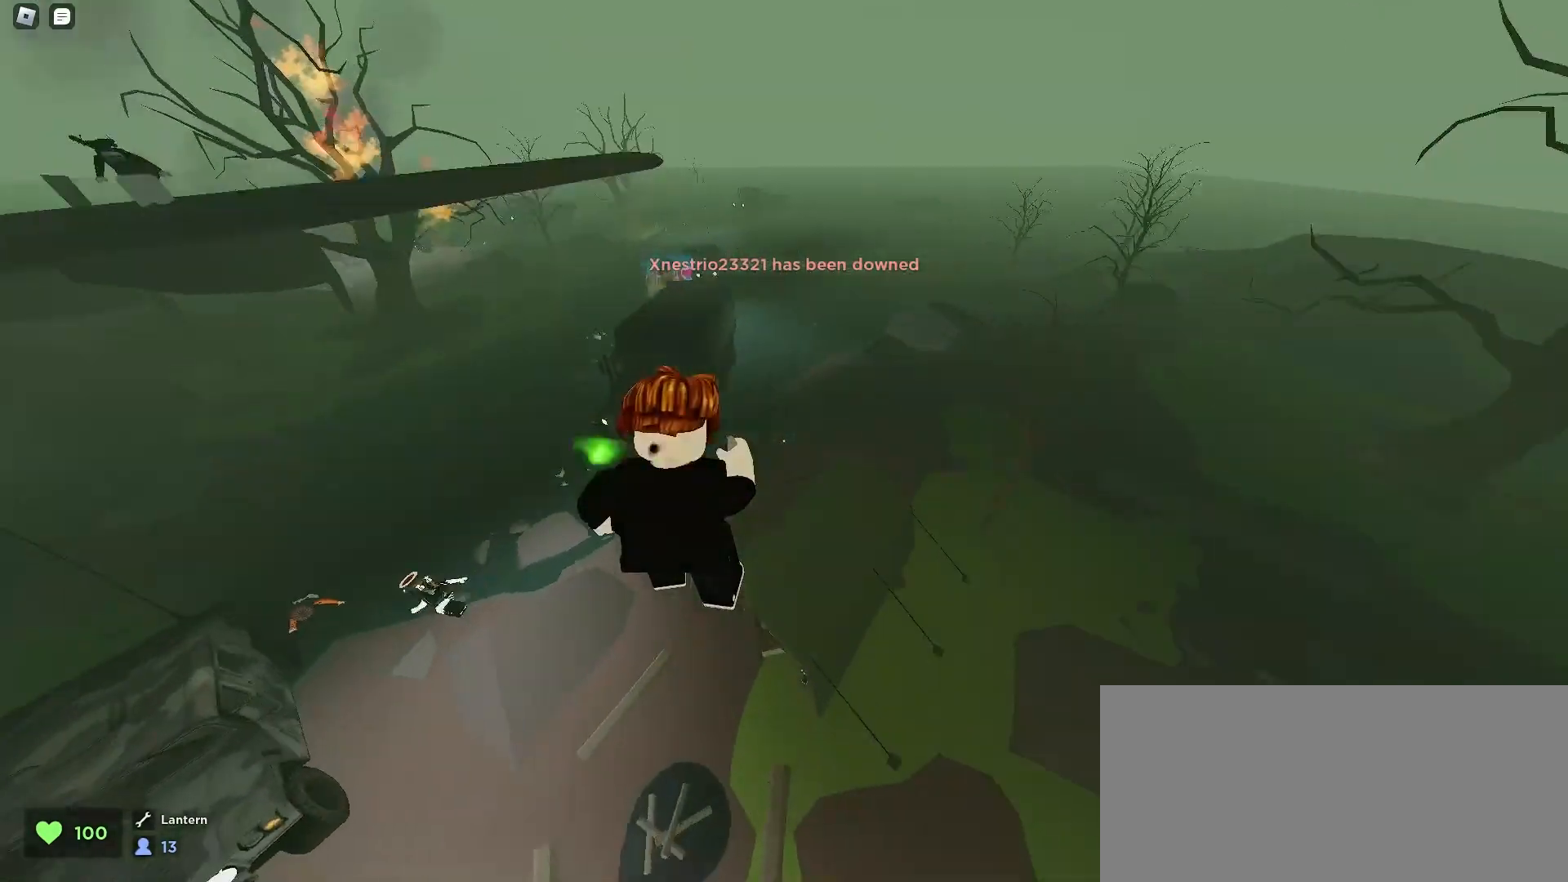
{"keys": ["a", "space", "w"], "mouse": [], "events": [[467, "space", "down"]]}
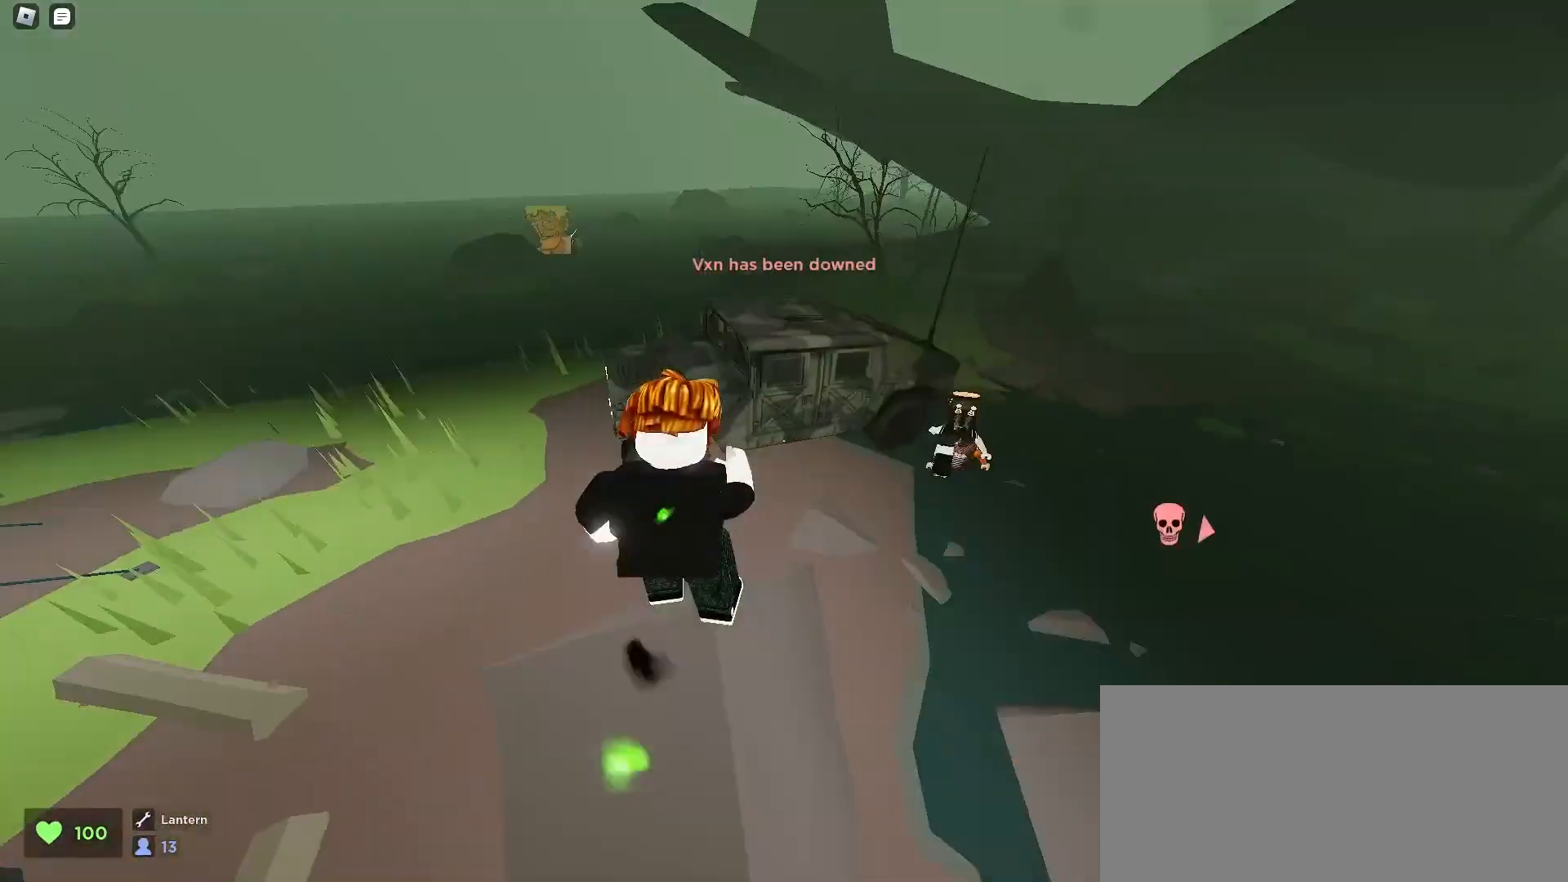
{"keys": ["d", "w"], "mouse": [], "events": [[67, "a", "up"], [100, "d", "down"], [133, "space", "up"]]}
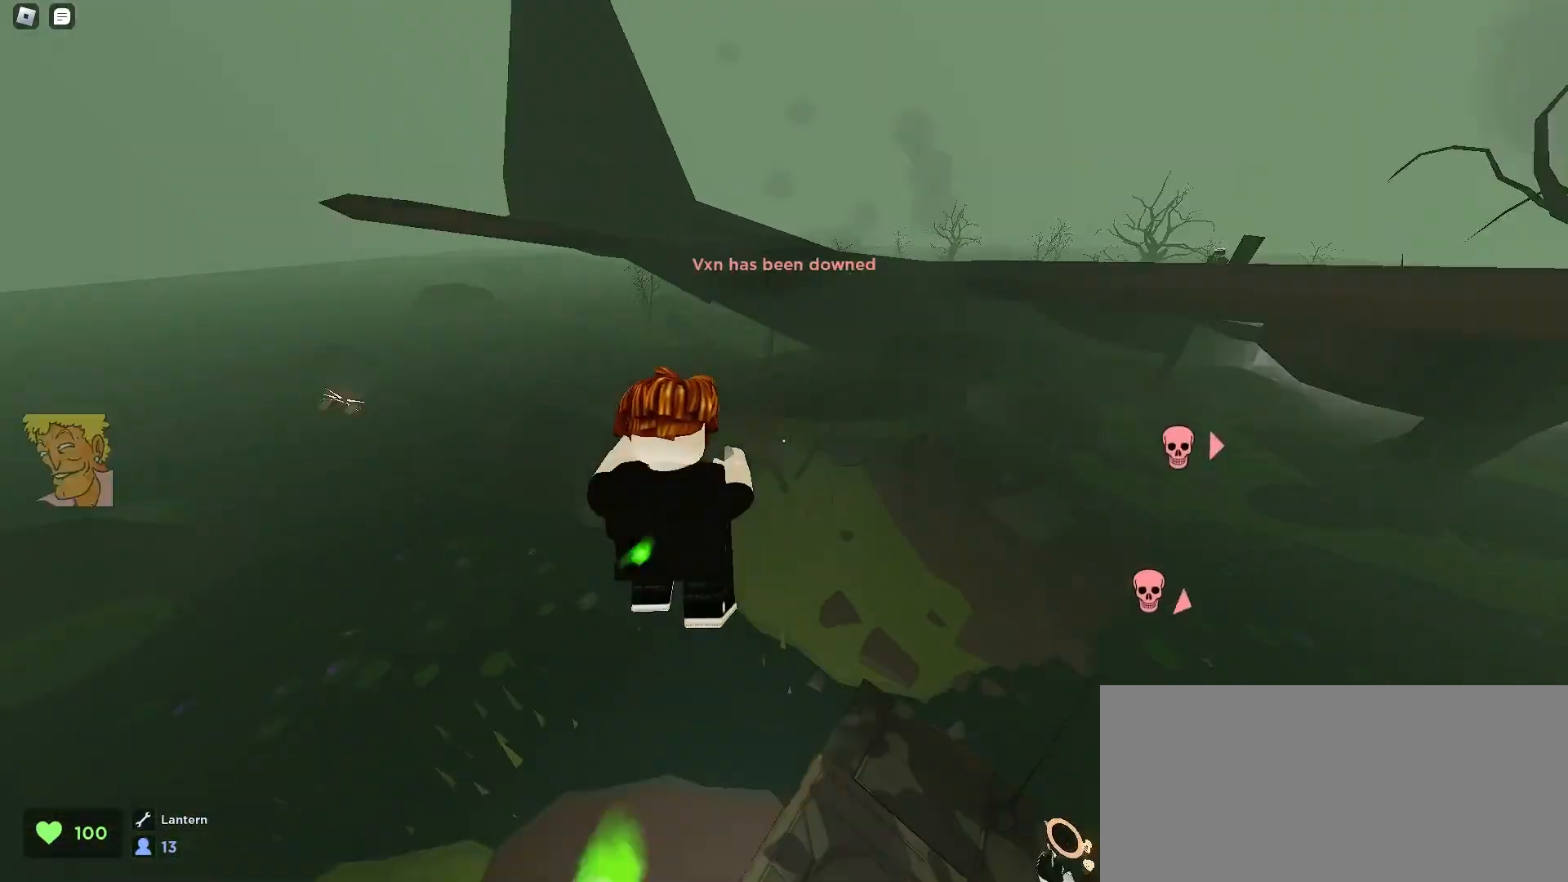
{"keys": ["d", "w"], "mouse": [], "events": []}
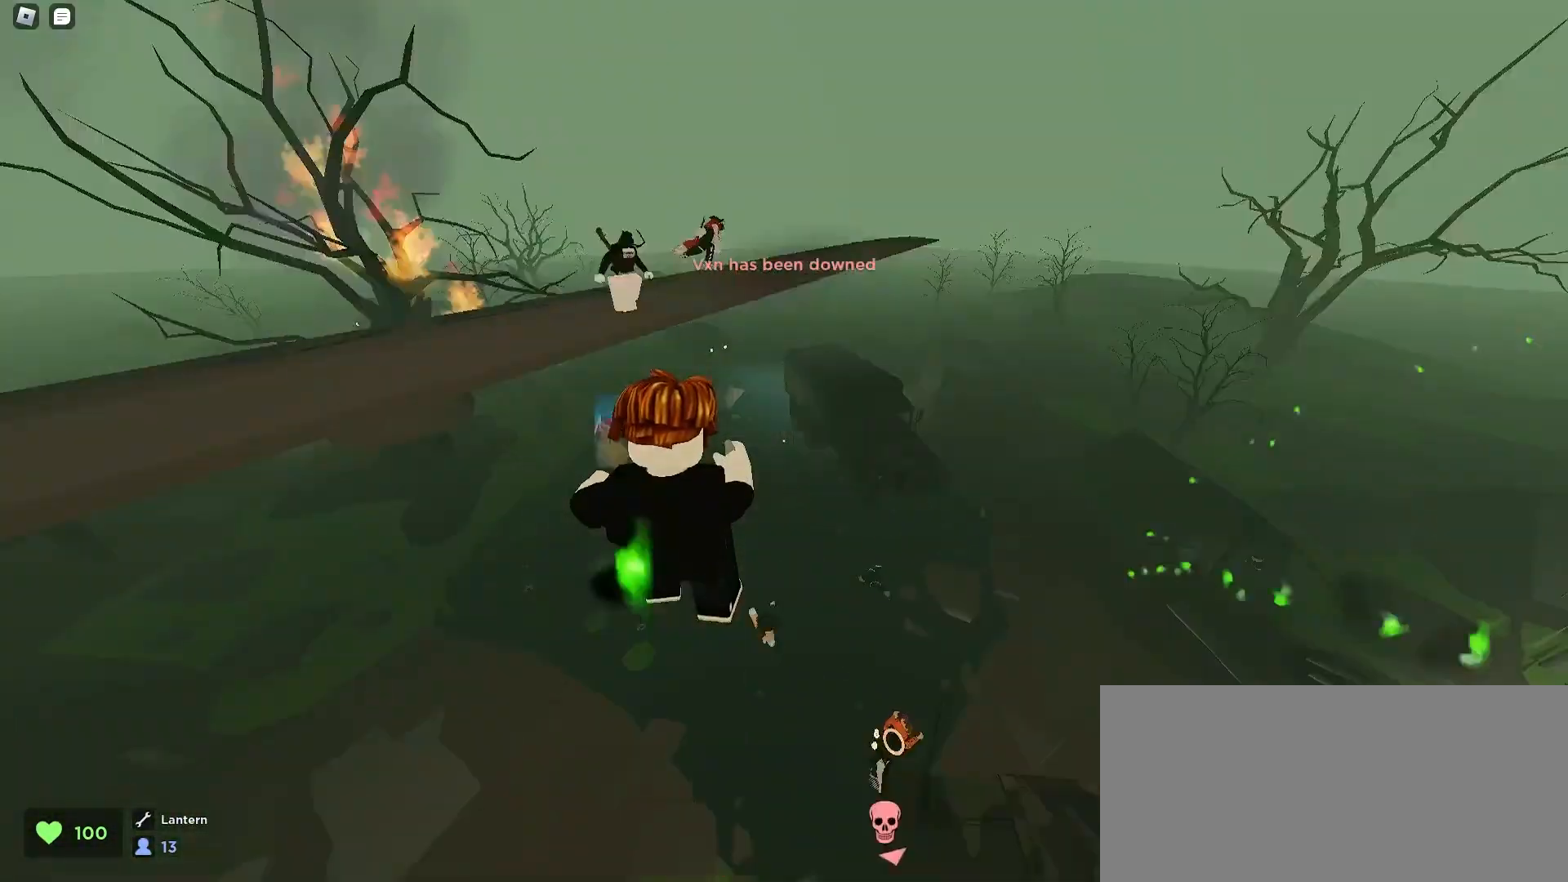
{"keys": ["a", "w"], "mouse": [], "events": [[233, "a", "down"], [233, "d", "up"]]}
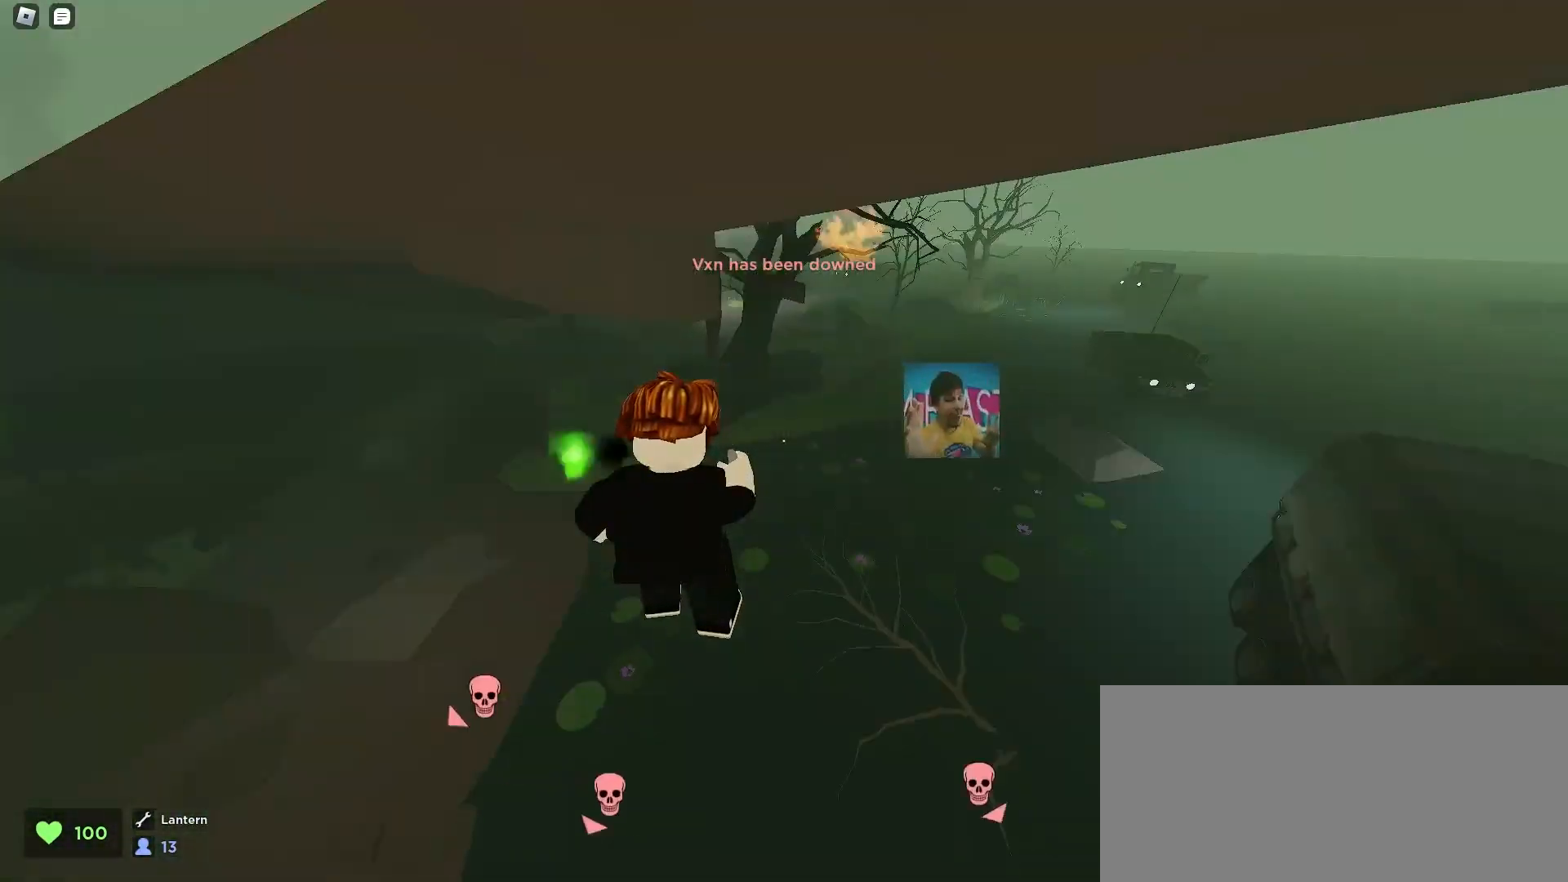
{"keys": ["d", "w"], "mouse": [], "events": [[433, "a", "up"], [433, "d", "down"]]}
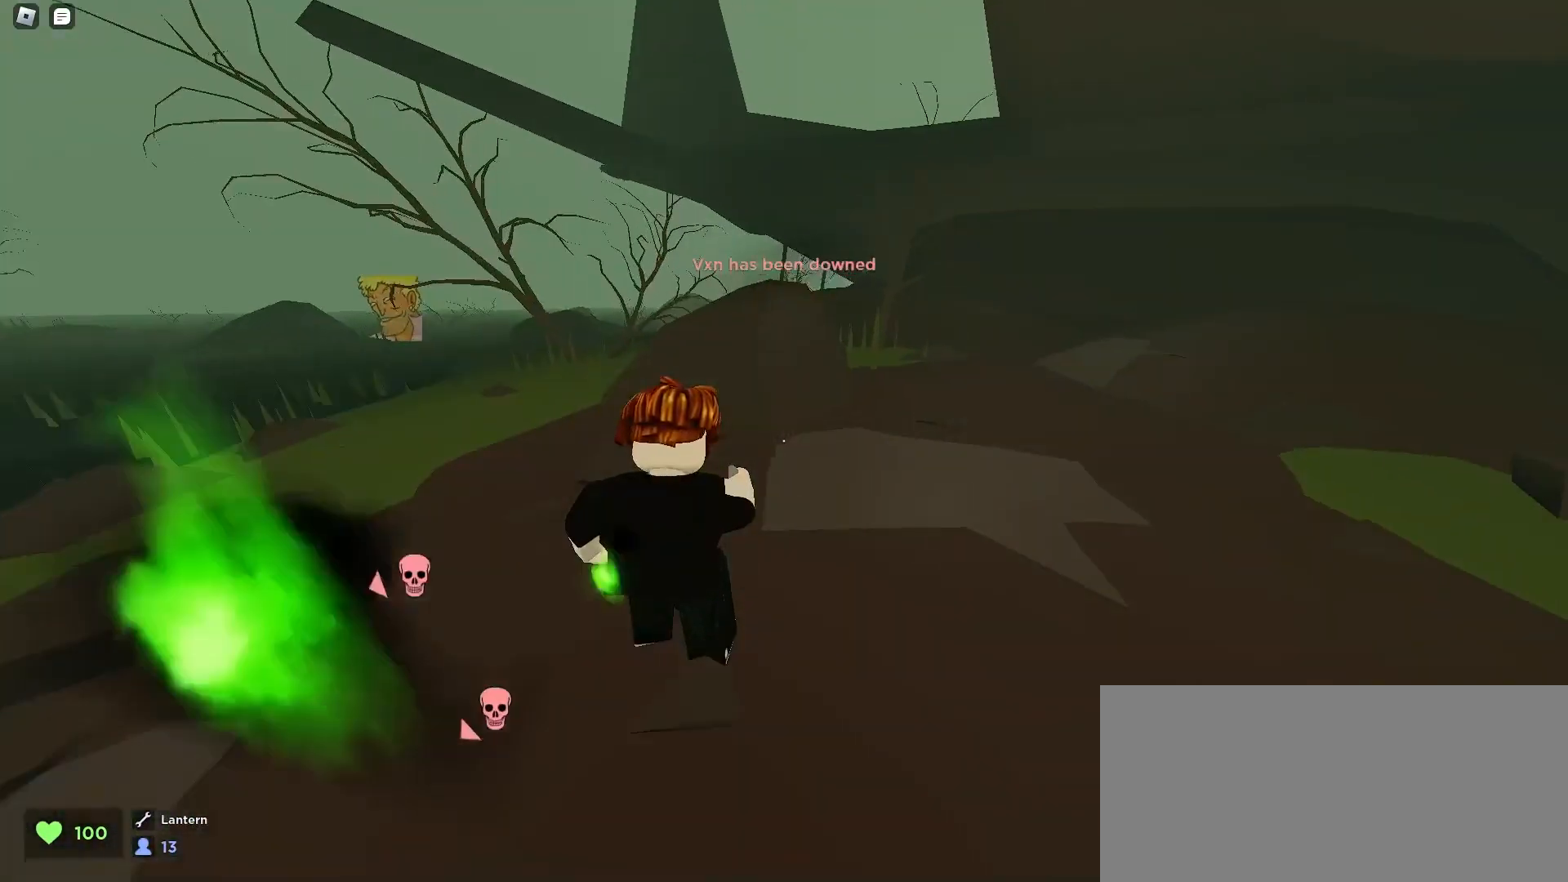
{"keys": ["d", "space", "w"], "mouse": [], "events": [[333, "space", "down"]]}
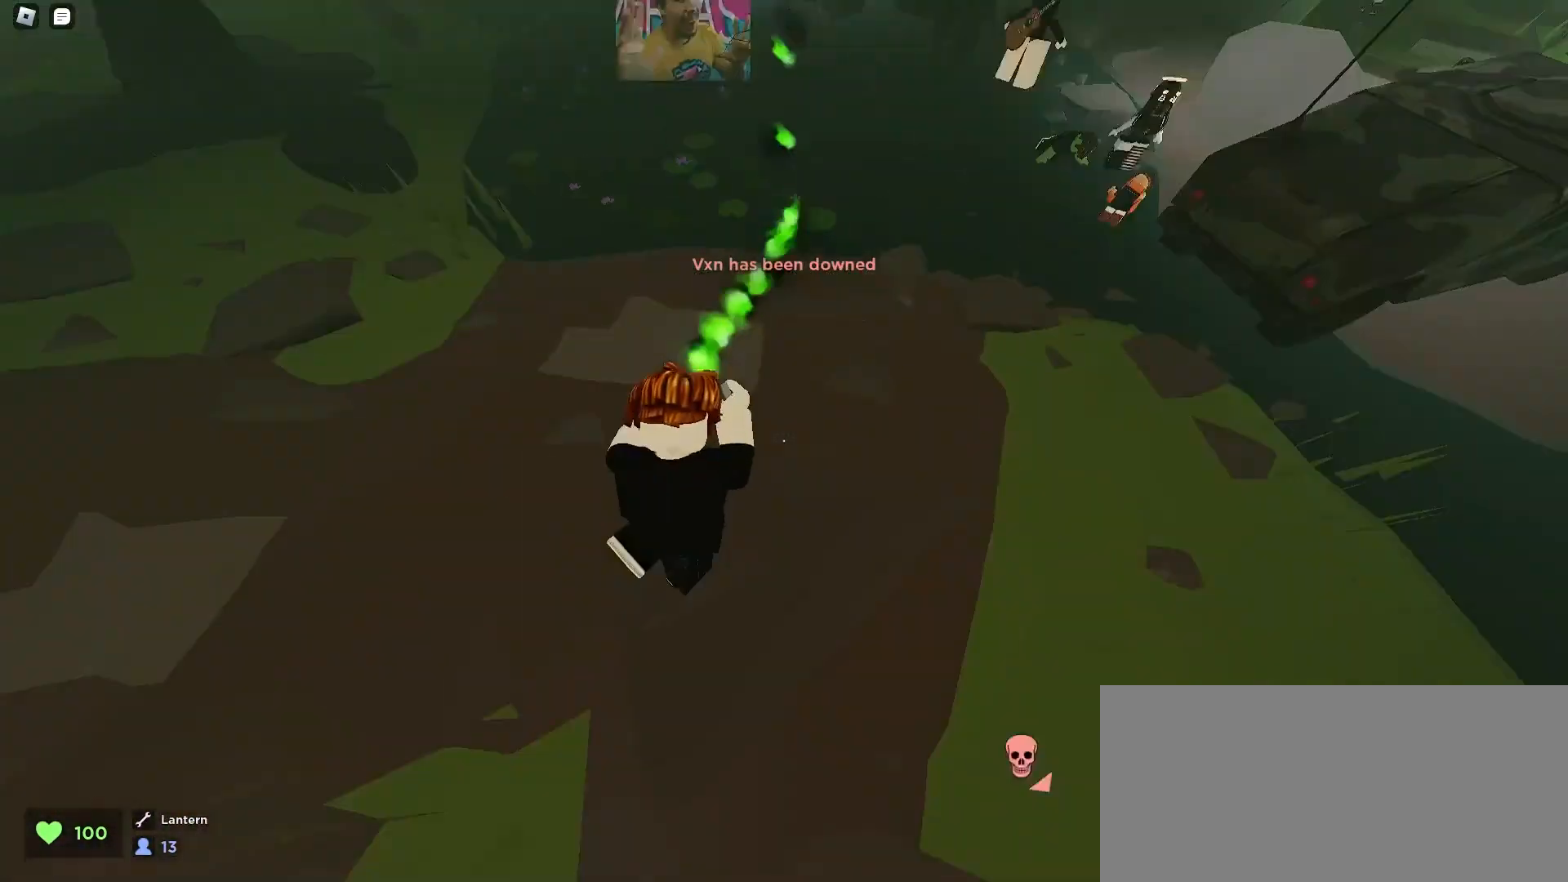
{"keys": ["d", "w"], "mouse": [], "events": [[167, "space", "up"]]}
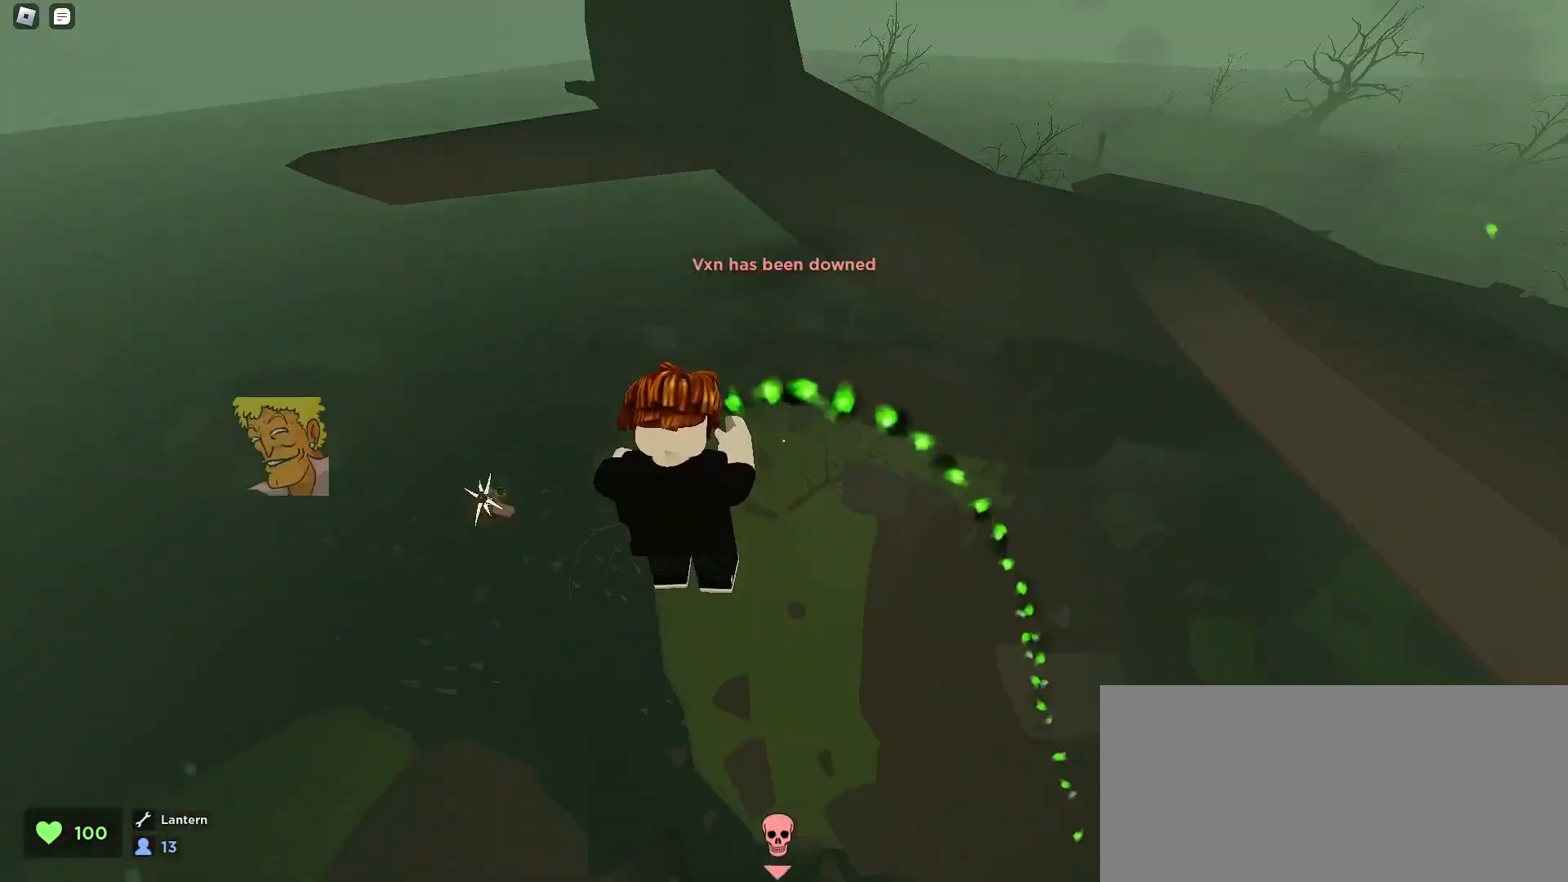
{"keys": ["d", "w"], "mouse": [], "events": []}
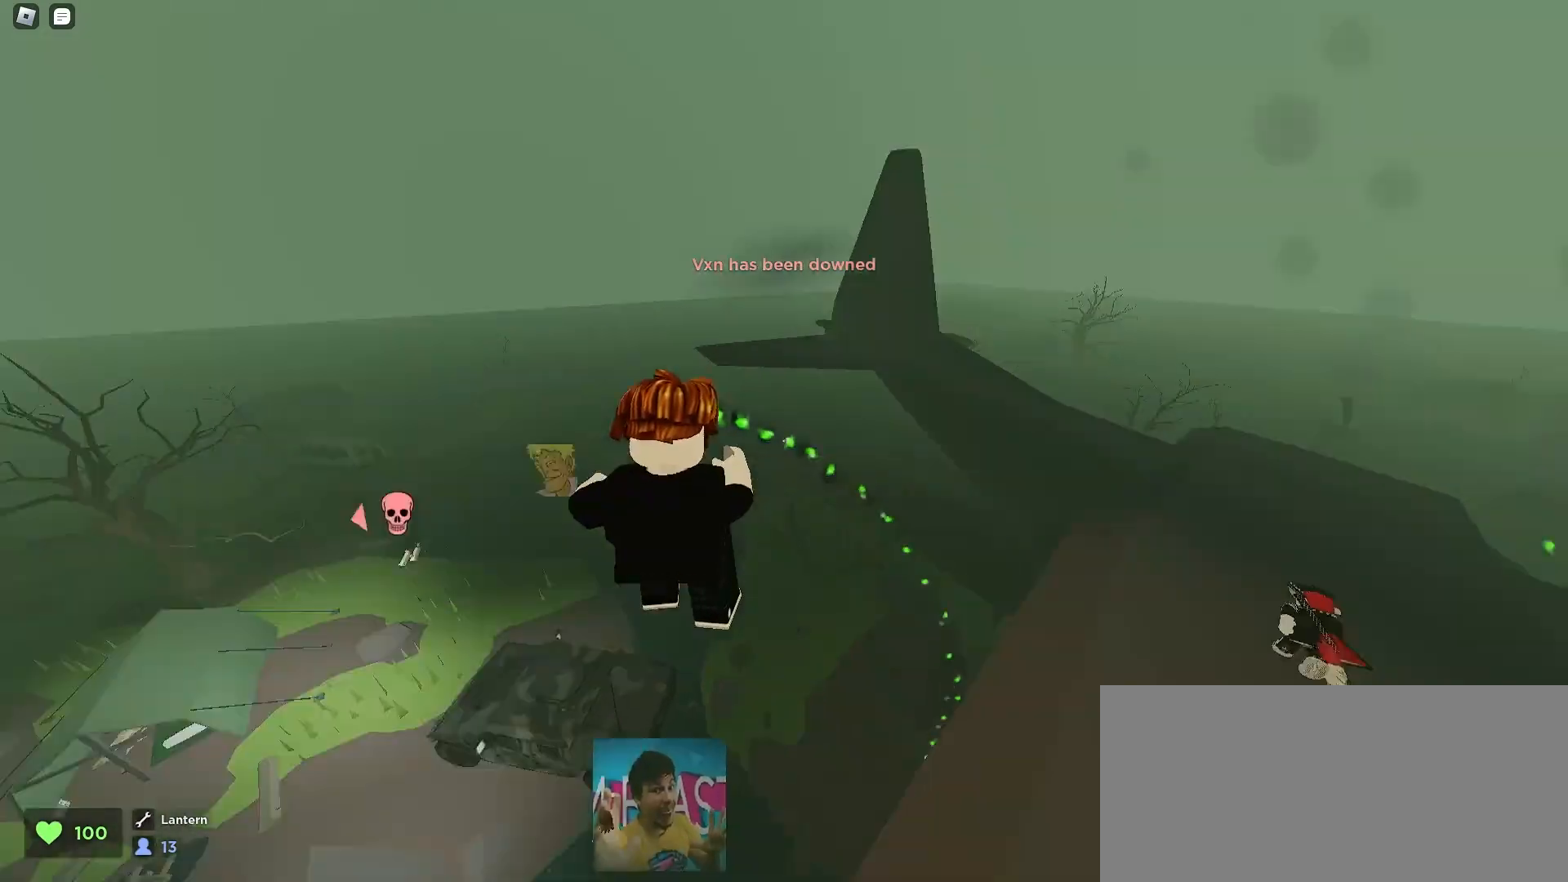
{"keys": ["d", "w"], "mouse": [], "events": []}
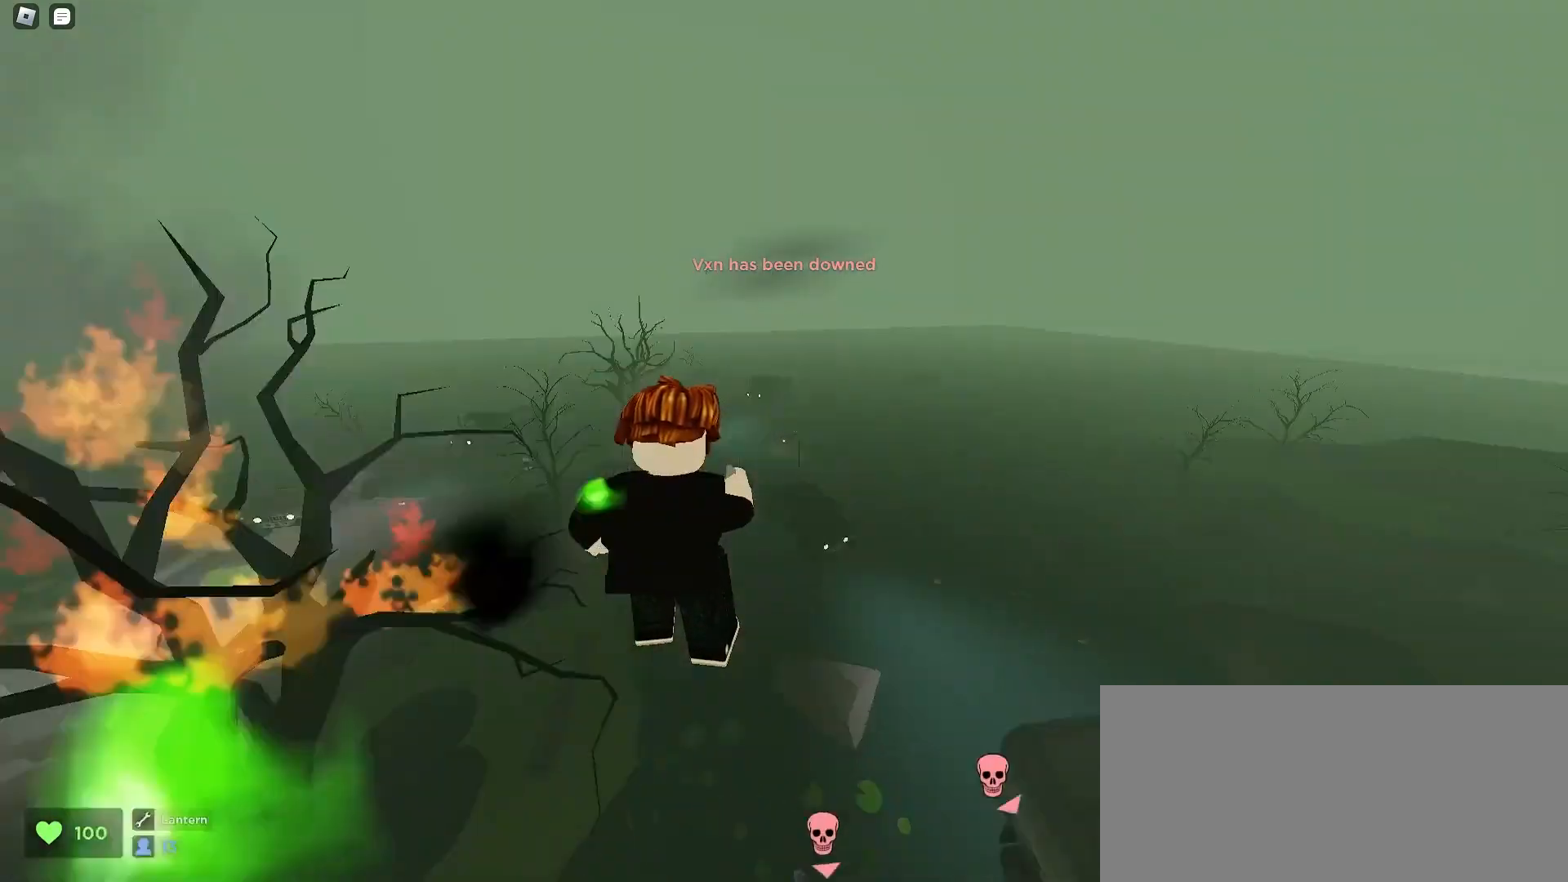
{"keys": ["a", "w"], "mouse": [], "events": [[367, "a", "down"], [367, "d", "up"]]}
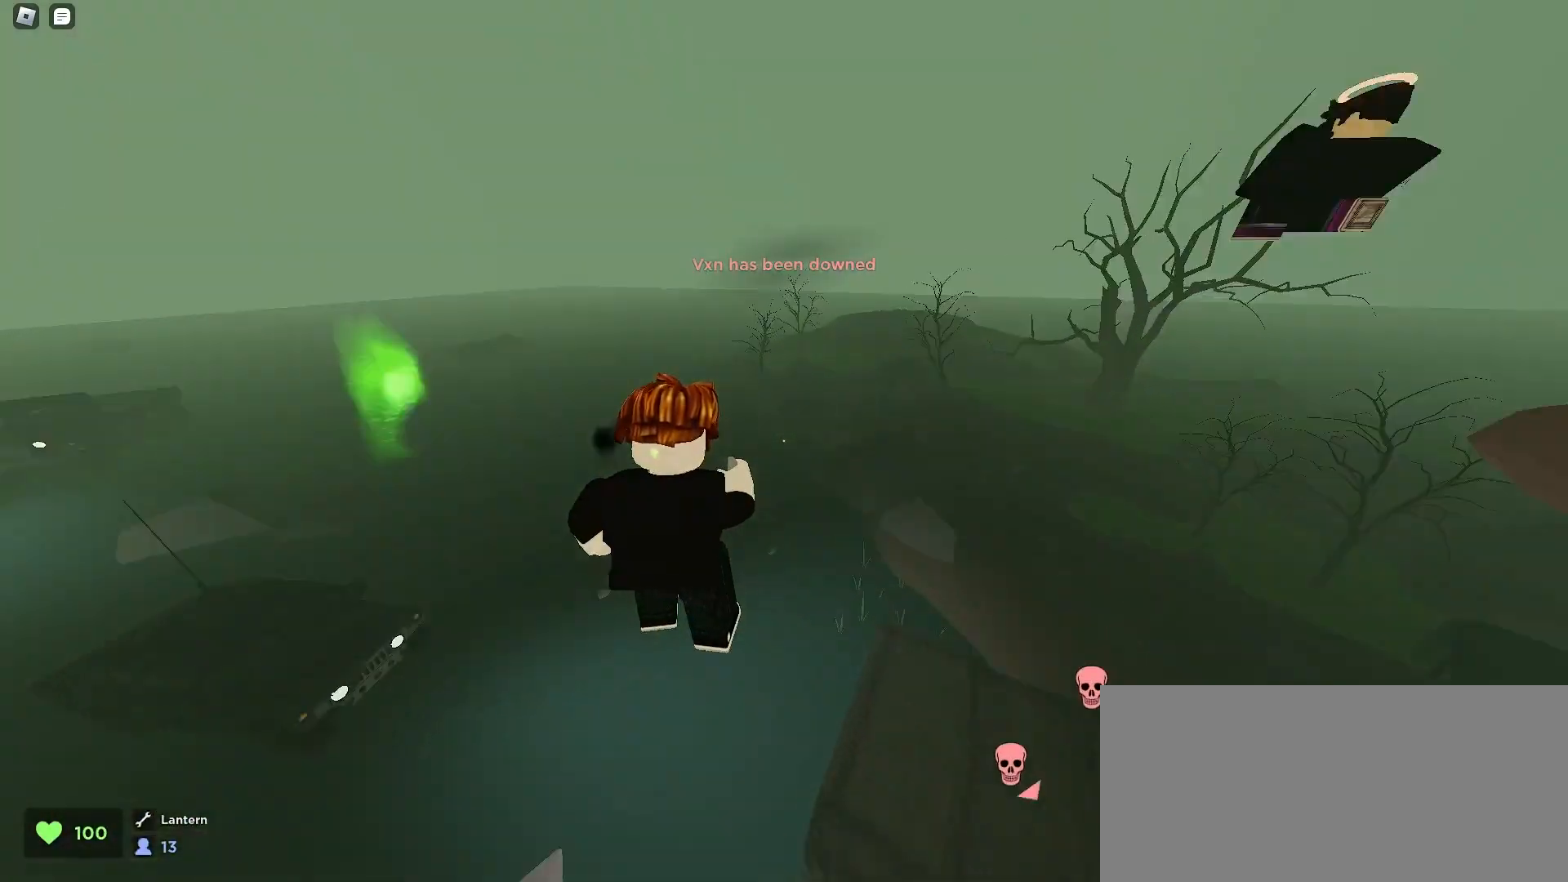
{"keys": ["a", "w"], "mouse": [], "events": []}
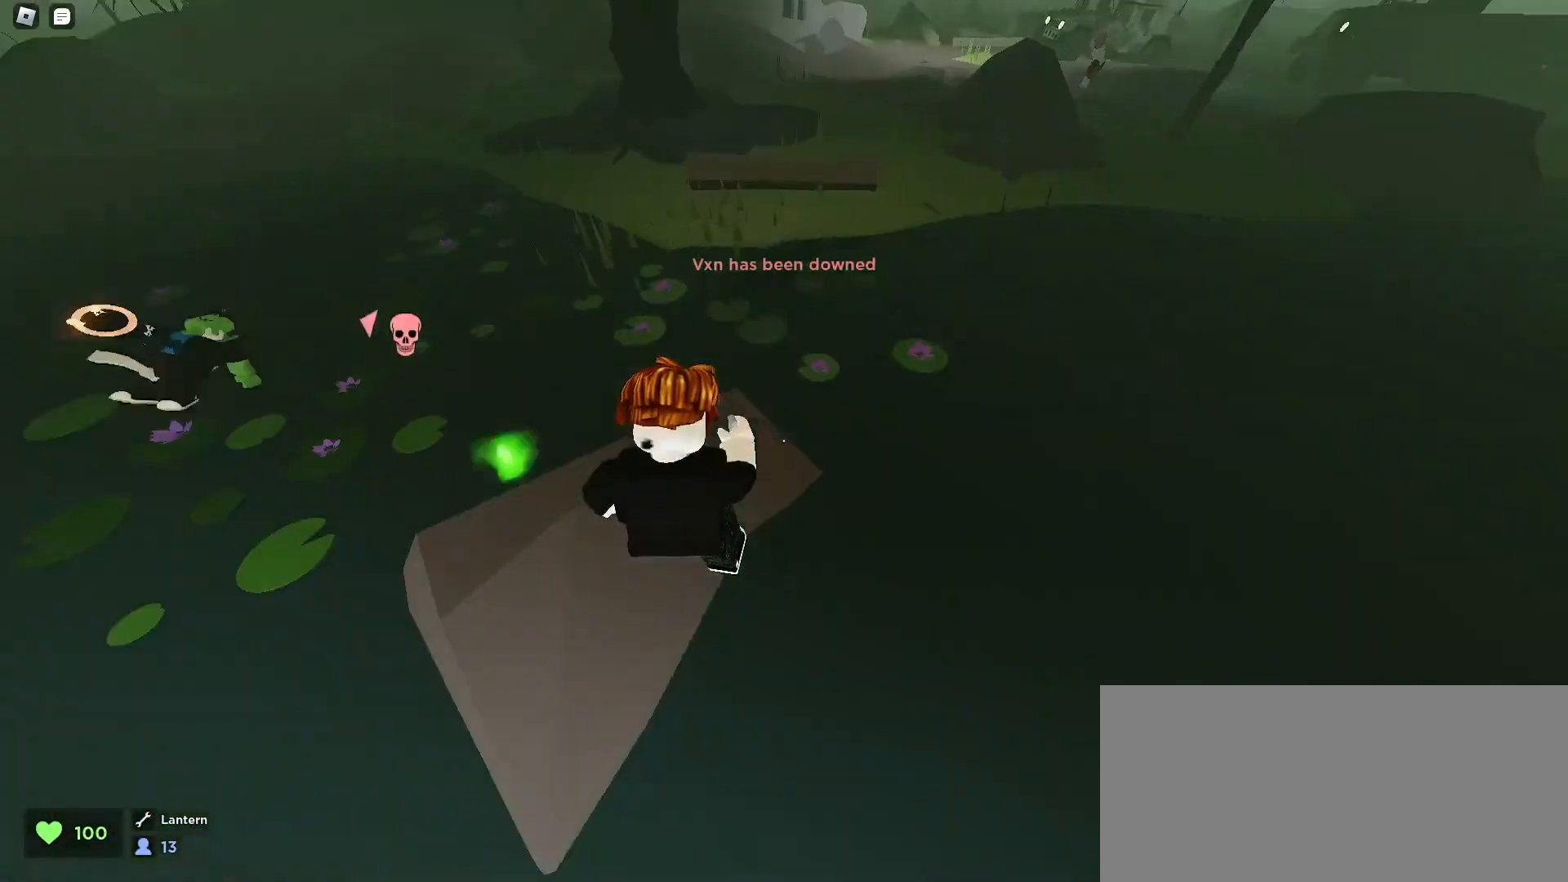
{"keys": ["d", "w"], "mouse": [], "events": [[67, "space", "down"], [267, "space", "up"], [333, "a", "up"], [333, "d", "down"]]}
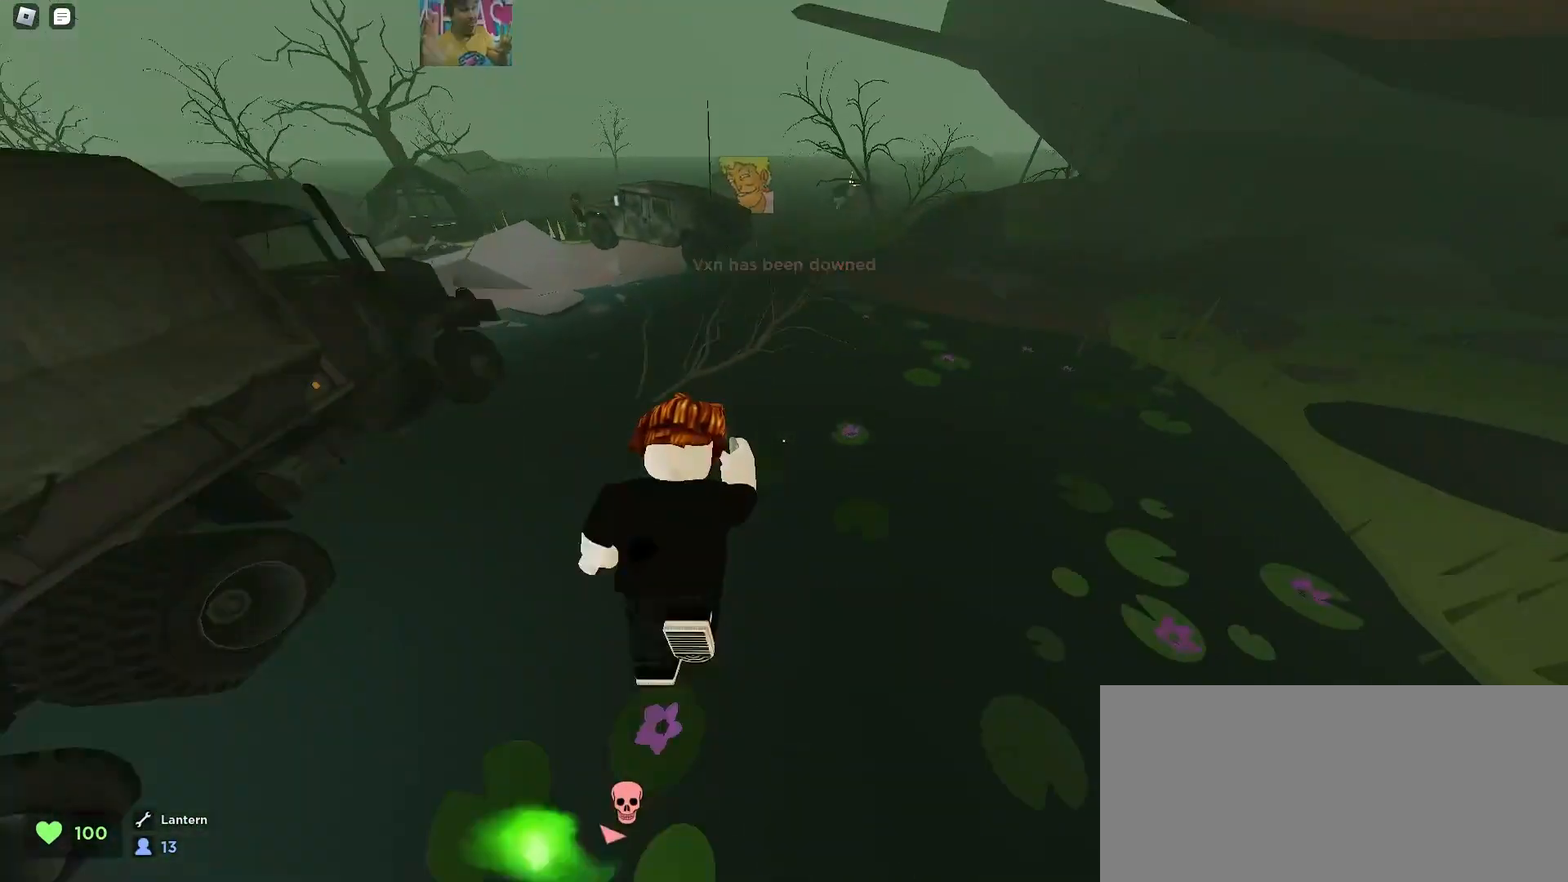
{"keys": ["d", "w"], "mouse": [], "events": [[200, "a", "down"], [200, "d", "up"], [433, "d", "down"], [467, "a", "up"]]}
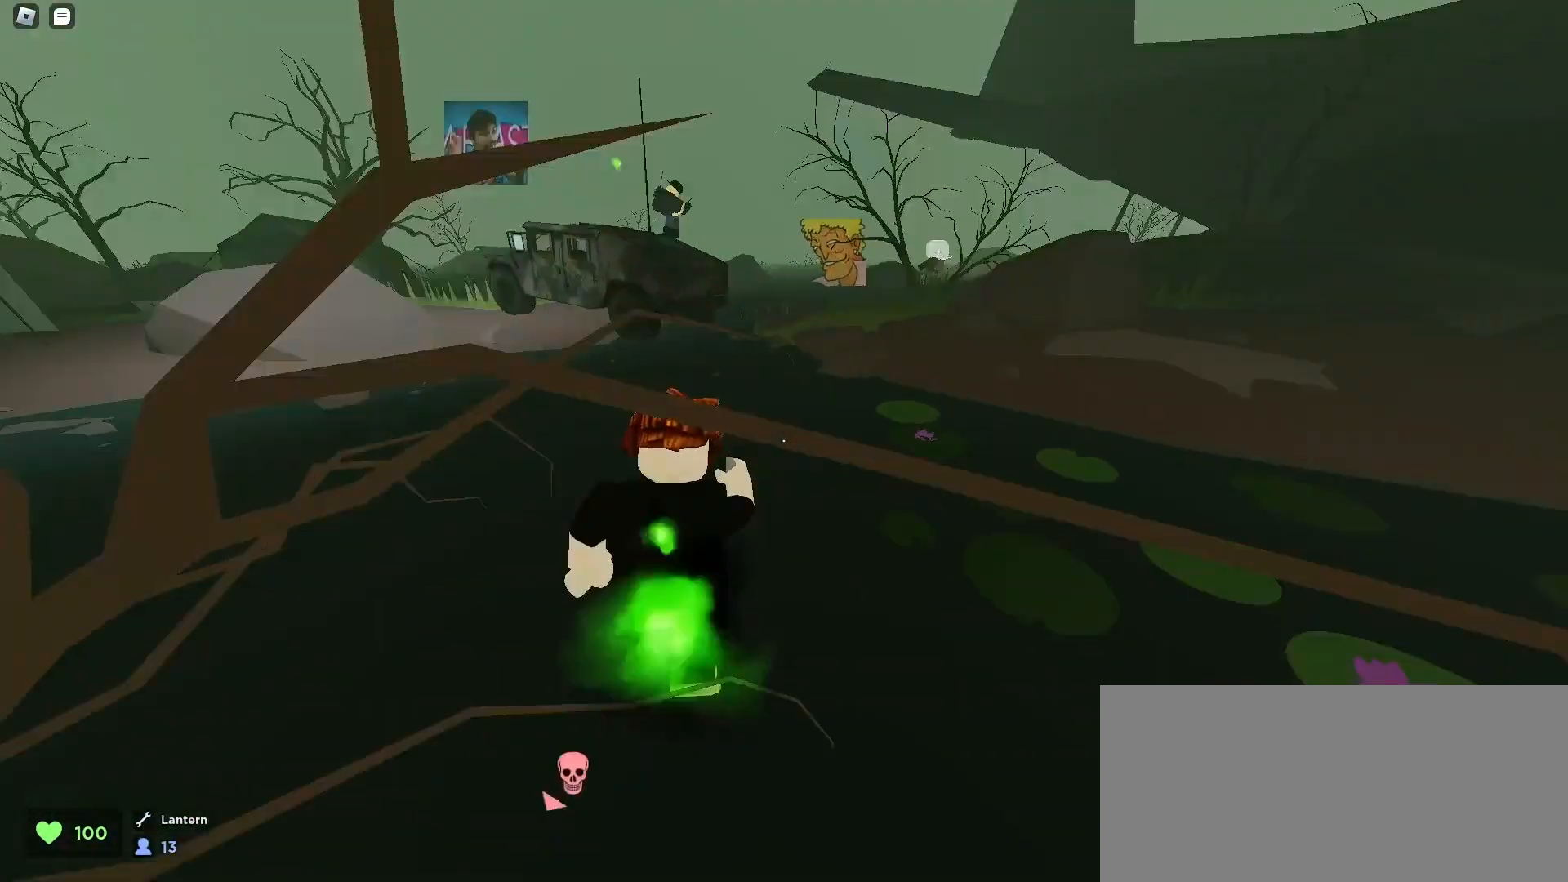
{"keys": ["d", "w"], "mouse": [], "events": [[33, "space", "down"], [167, "space", "up"], [233, "a", "down"], [233, "d", "up"], [467, "a", "up"], [467, "d", "down"]]}
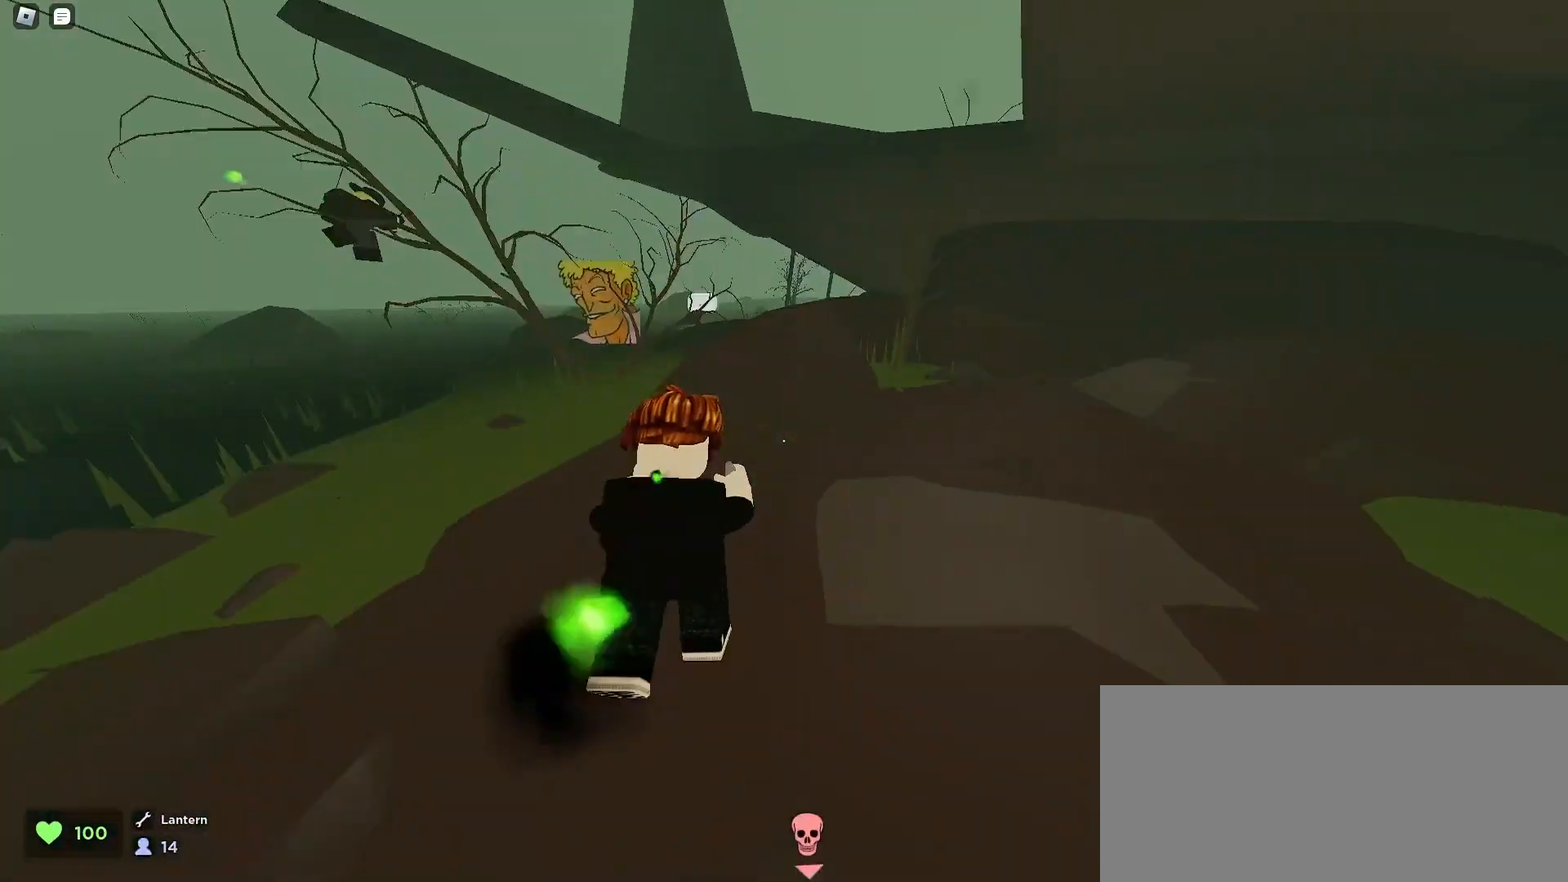
{"keys": ["a", "w"], "mouse": [], "events": [[167, "a", "down"], [167, "d", "up"], [267, "space", "down"], [500, "space", "up"]]}
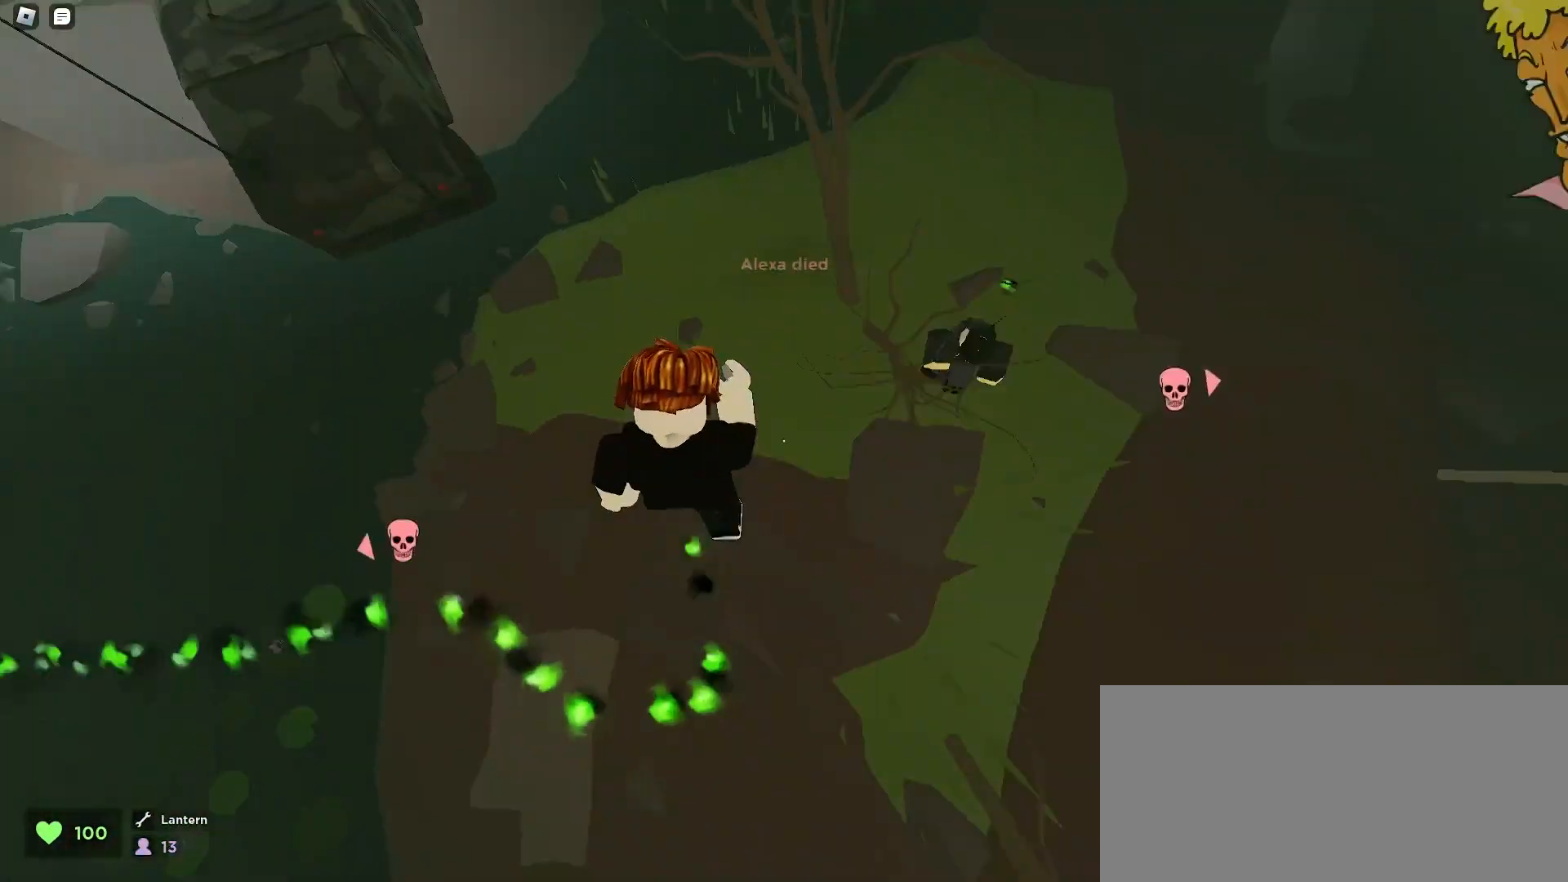
{"keys": ["d", "w"], "mouse": [], "events": [[67, "a", "up"], [67, "d", "down"]]}
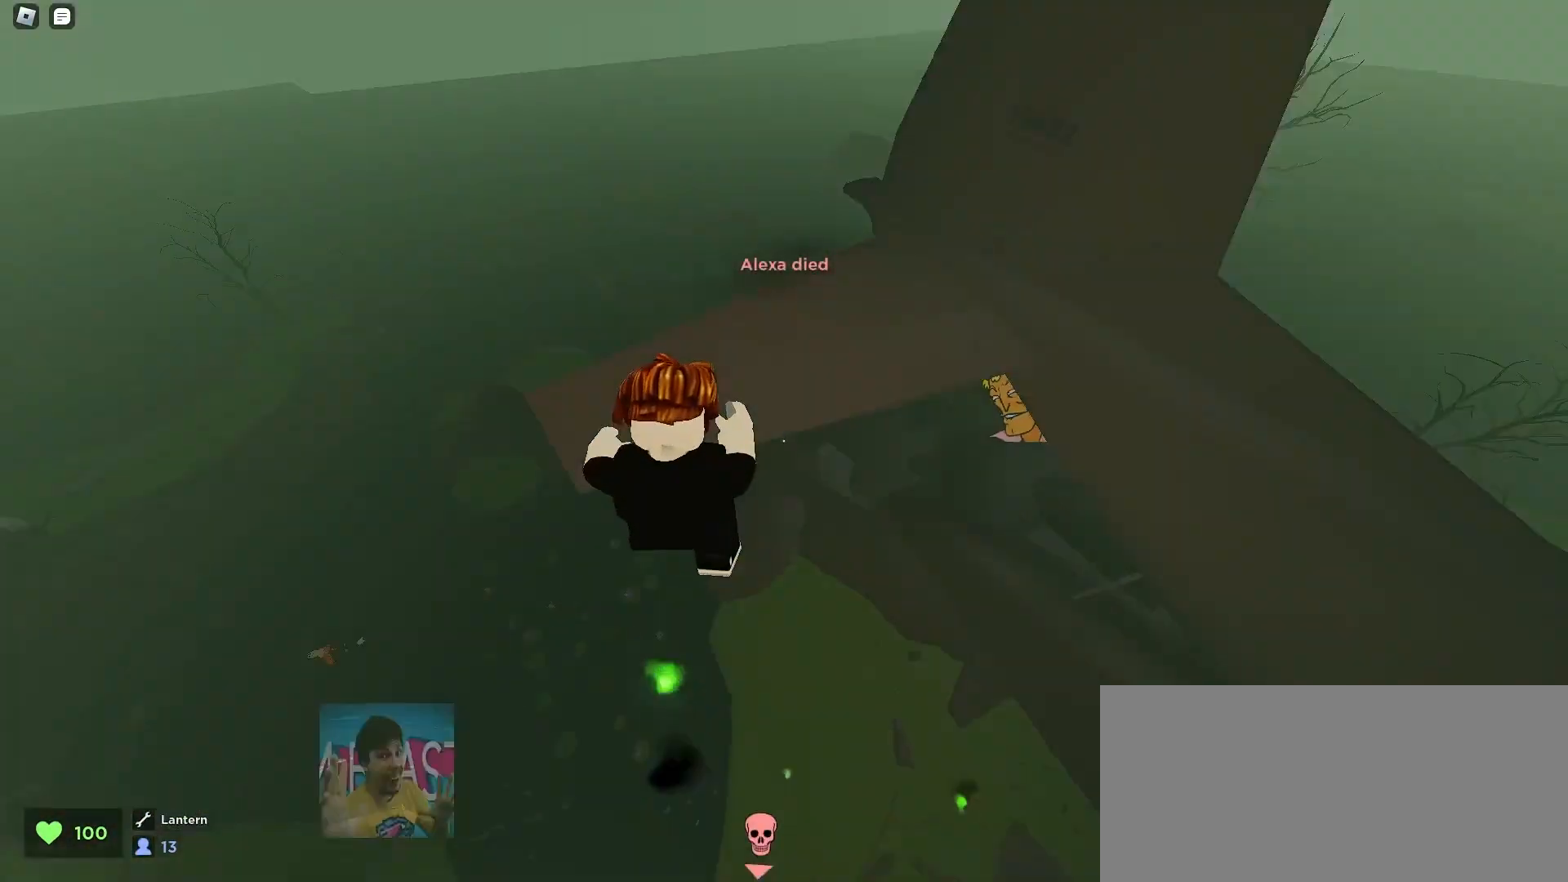
{"keys": ["a", "w"], "mouse": [], "events": [[467, "a", "down"], [467, "d", "up"]]}
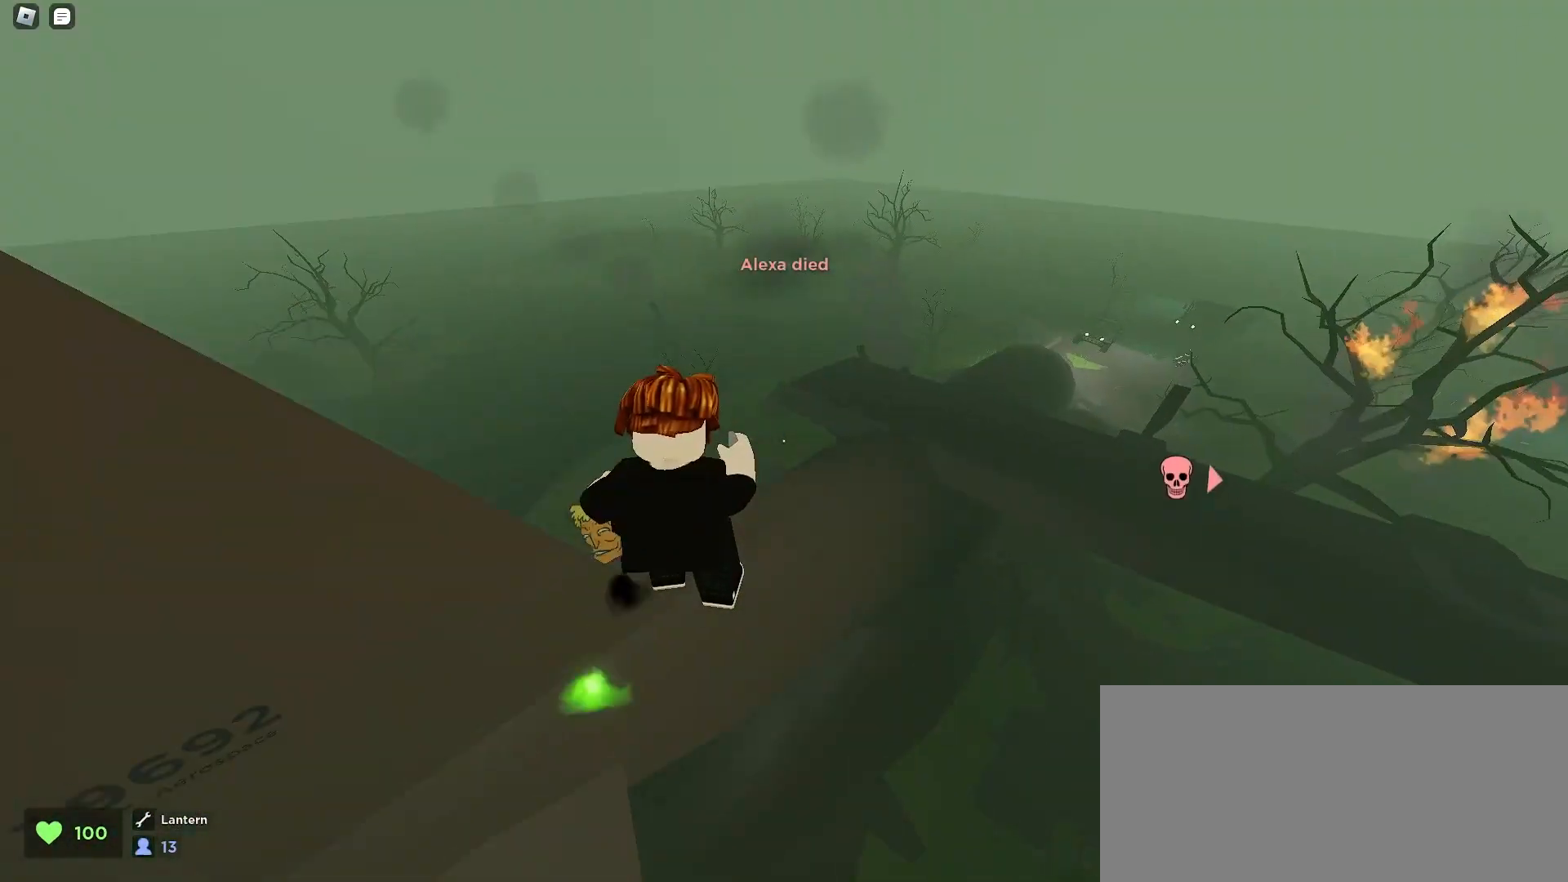
{"keys": ["d", "w"], "mouse": [], "events": [[433, "d", "down"], [467, "a", "up"]]}
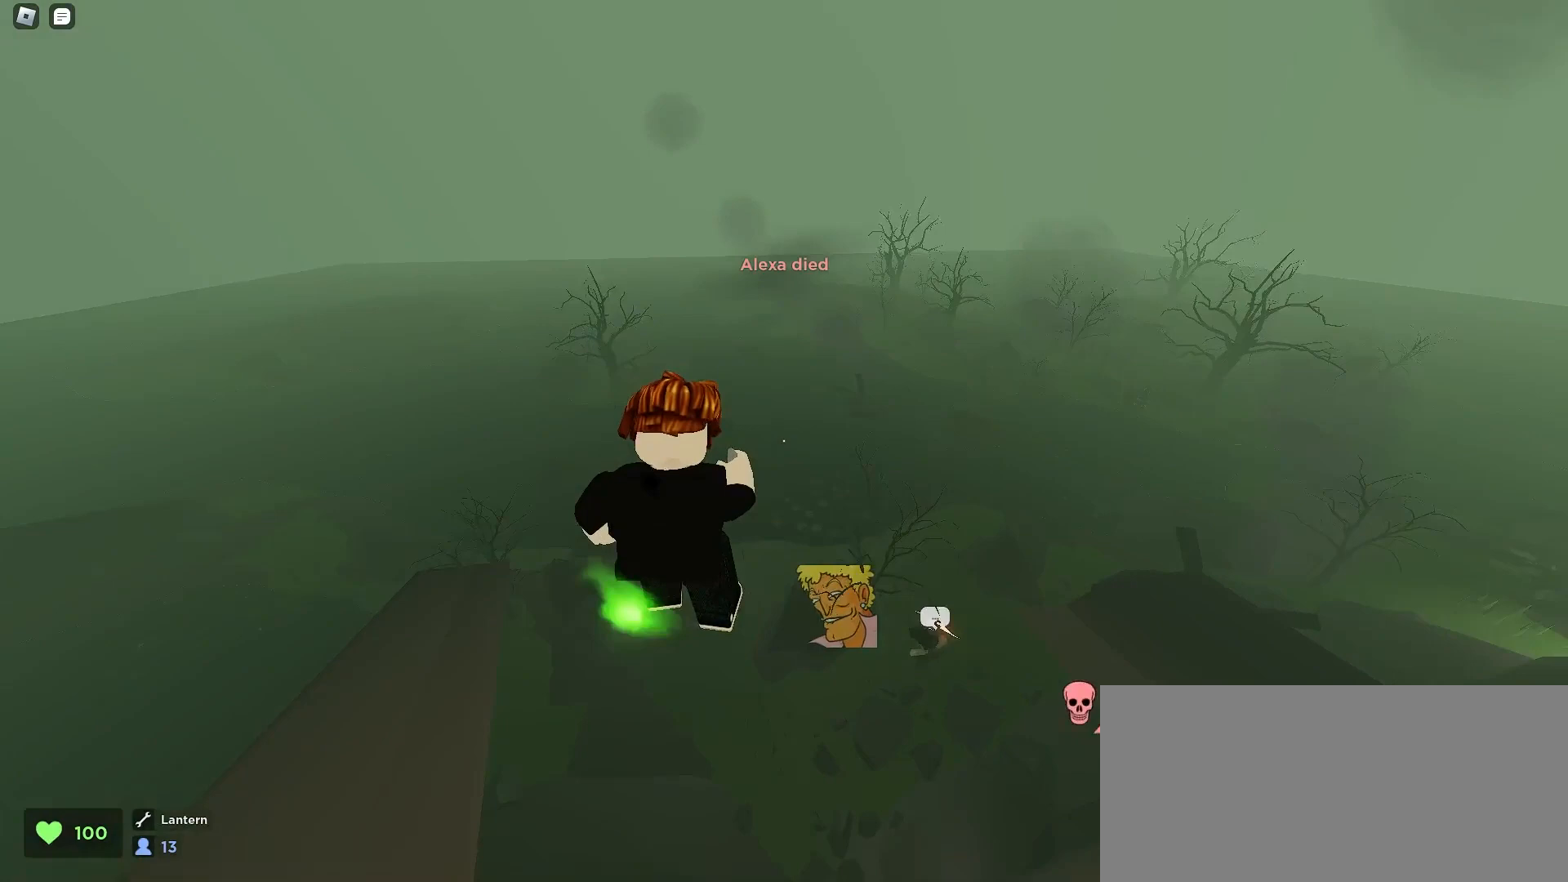
{"keys": ["a", "w"], "mouse": [], "events": [[433, "d", "up"], [500, "a", "down"]]}
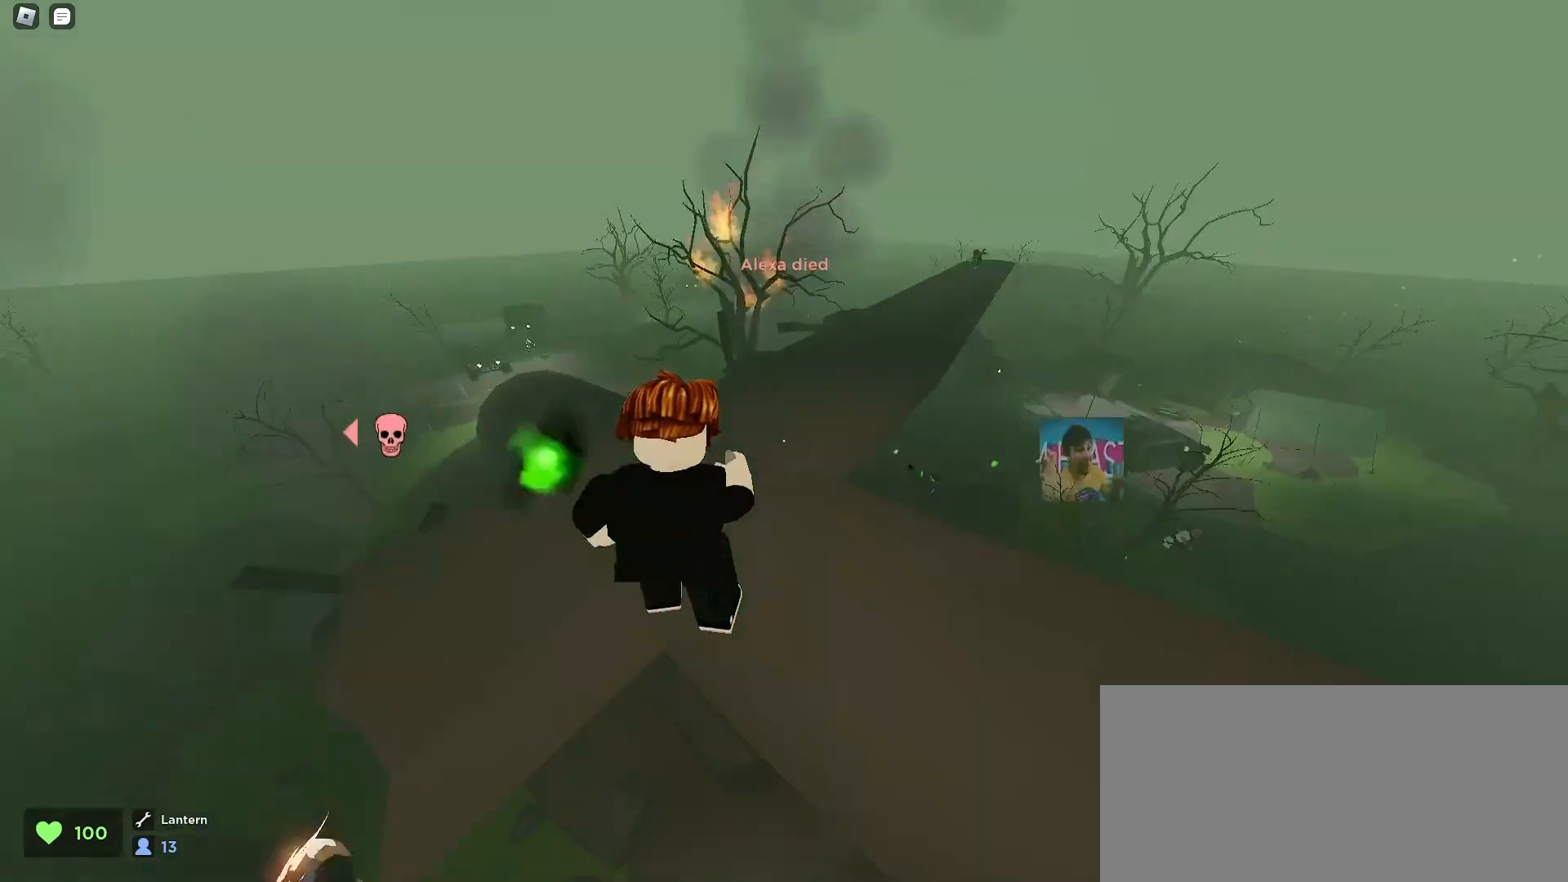
{"keys": ["d", "w"], "mouse": [], "events": [[300, "space", "down"], [367, "a", "up"], [367, "d", "down"], [433, "space", "up"]]}
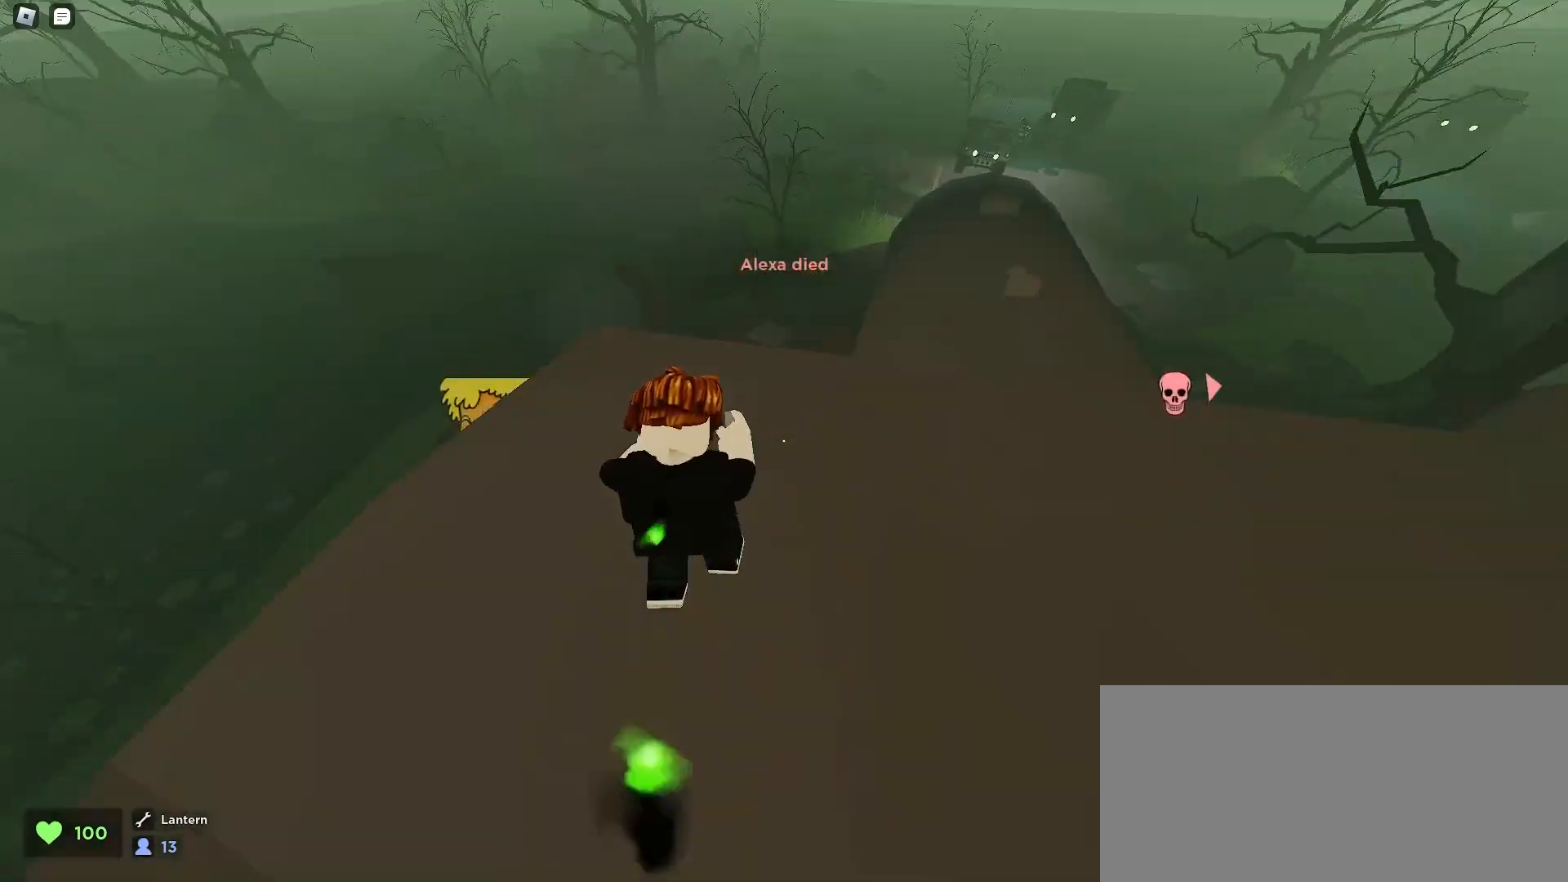
{"keys": ["d", "w"], "mouse": [], "events": []}
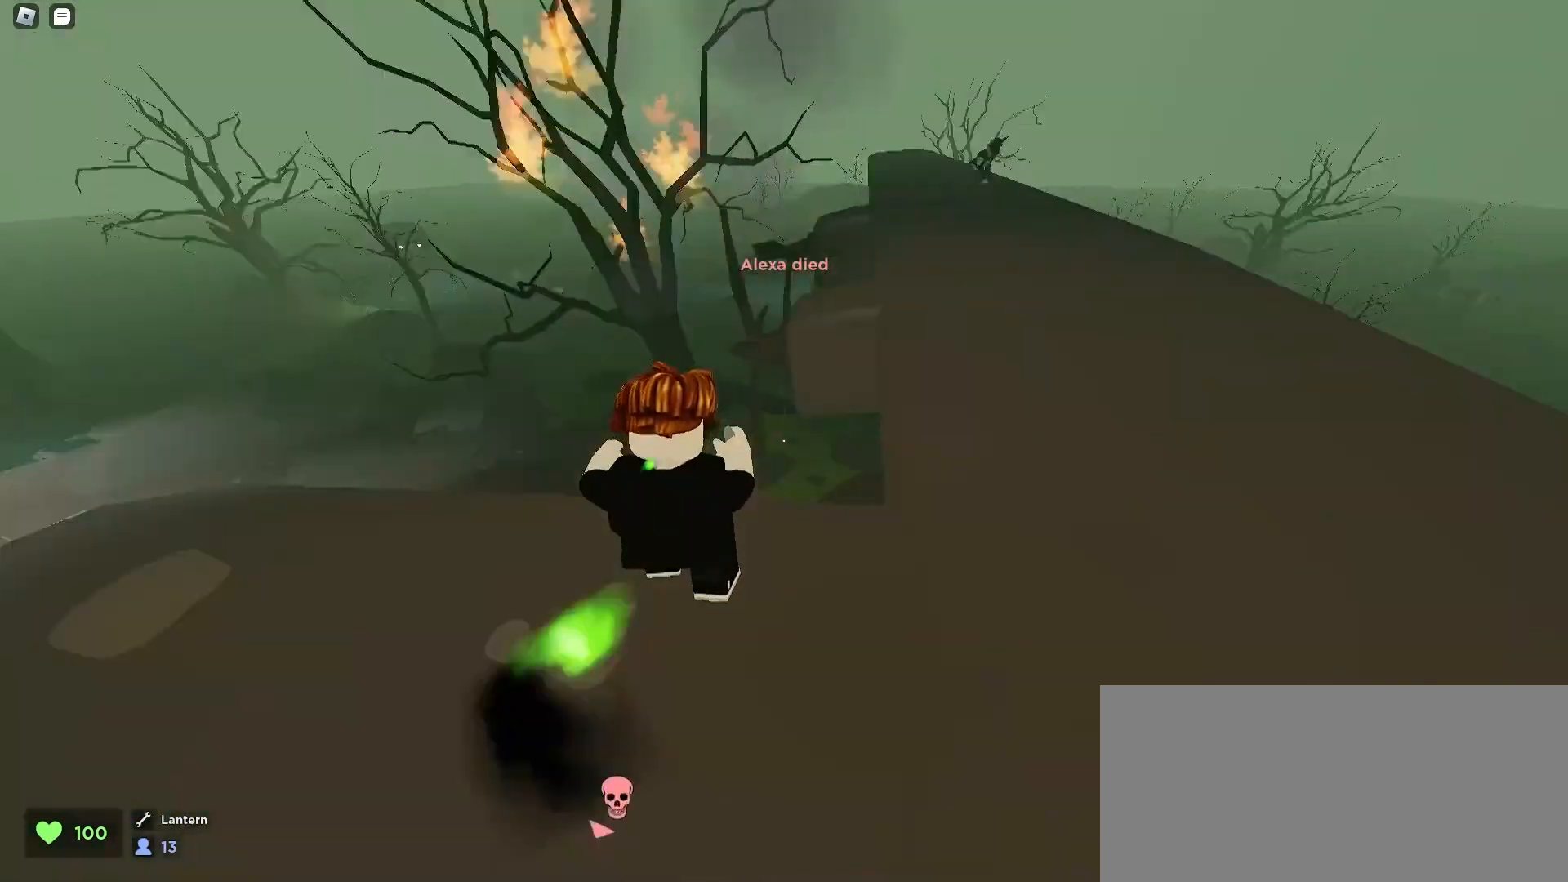
{"keys": ["d", "w"], "mouse": [], "events": [[100, "a", "down"], [100, "d", "up"], [367, "a", "up"], [367, "d", "down"]]}
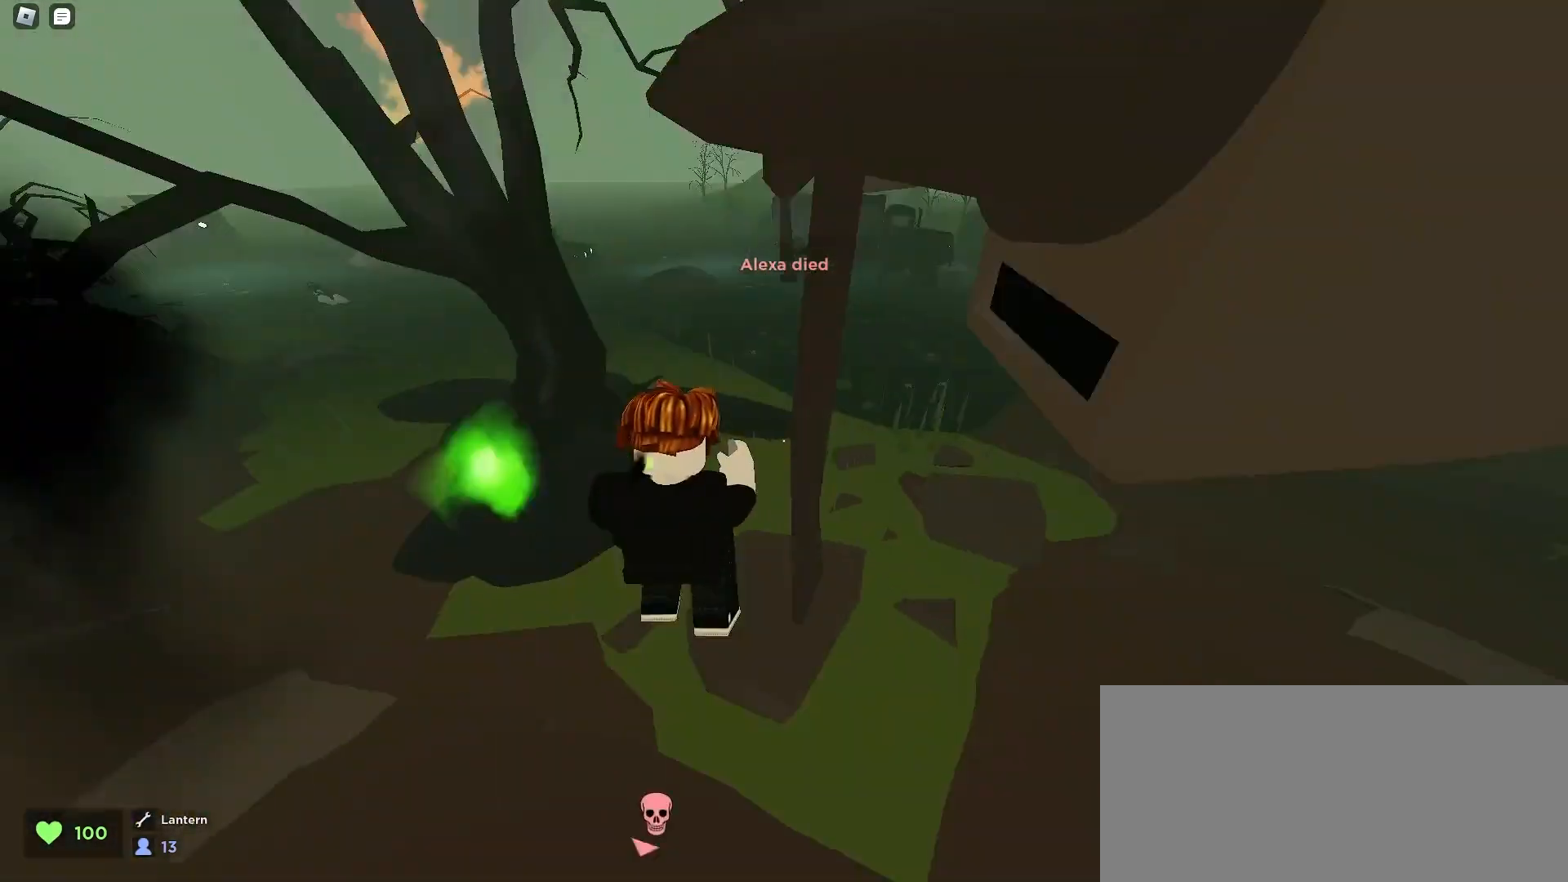
{"keys": ["d", "w"], "mouse": [], "events": [[167, "a", "down"], [167, "d", "up"], [267, "space", "down"], [400, "a", "up"], [400, "d", "down"], [467, "space", "up"]]}
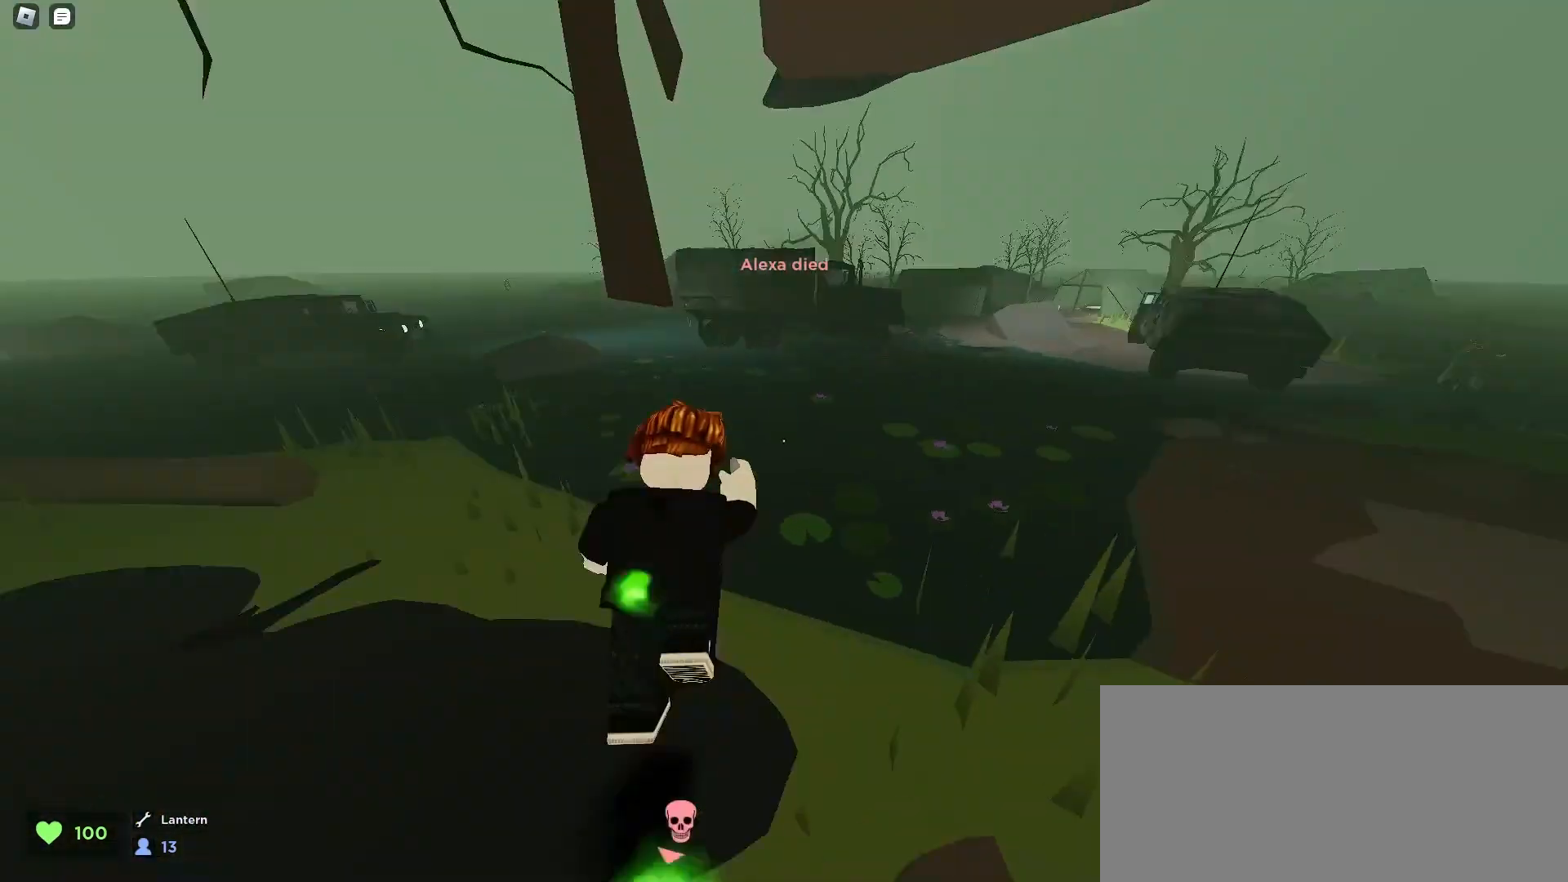
{"keys": ["w"], "mouse": [], "events": [[433, "d", "up"]]}
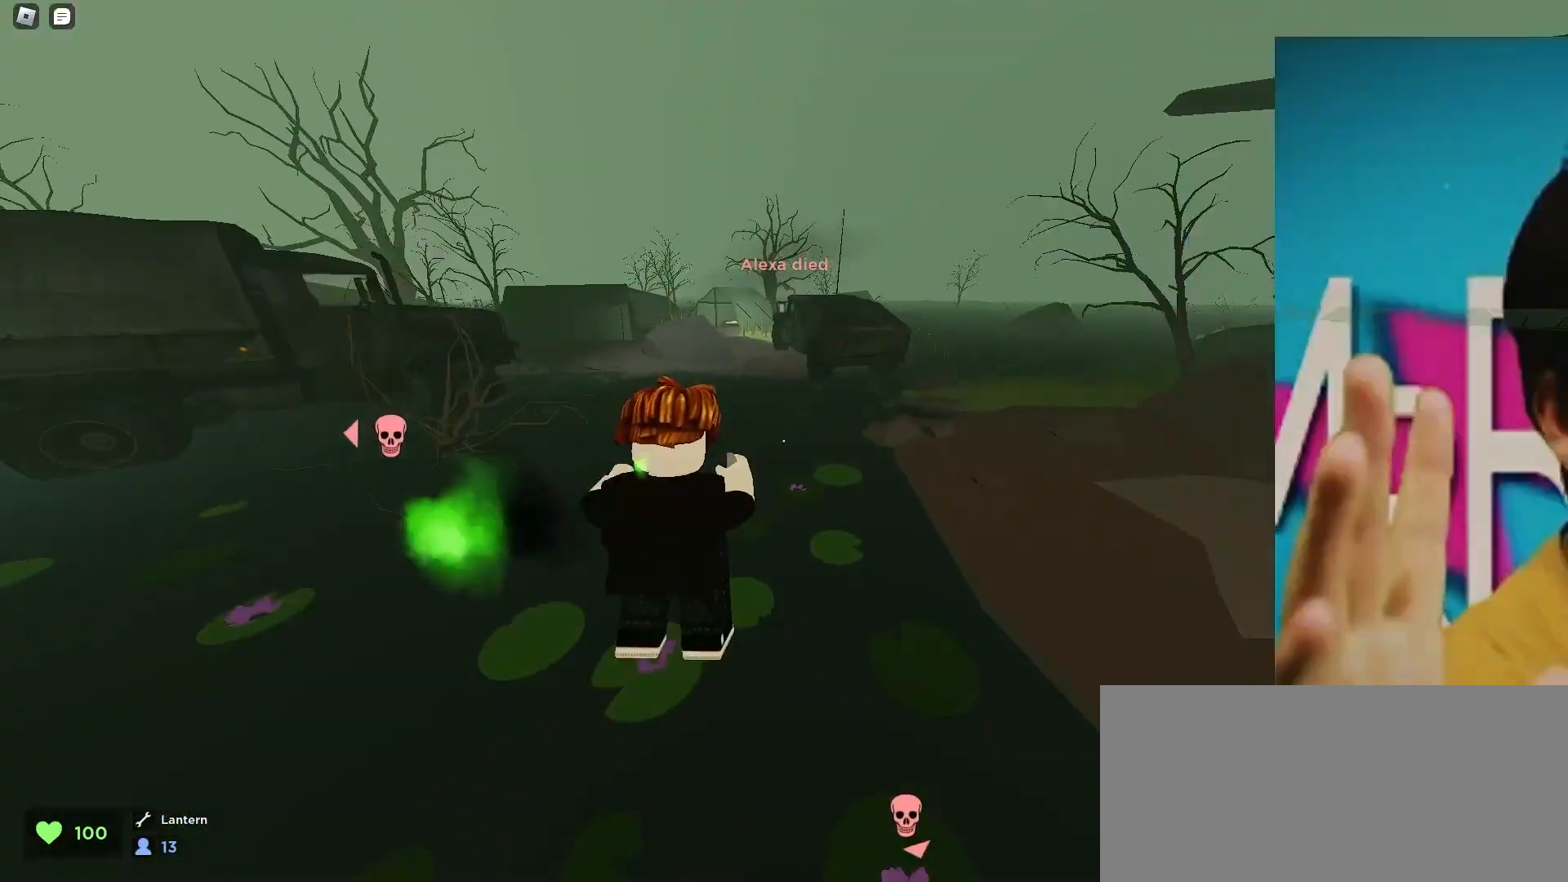
{"keys": ["a", "w"], "mouse": [], "events": [[33, "d", "down"], [367, "a", "down"], [367, "d", "up"]]}